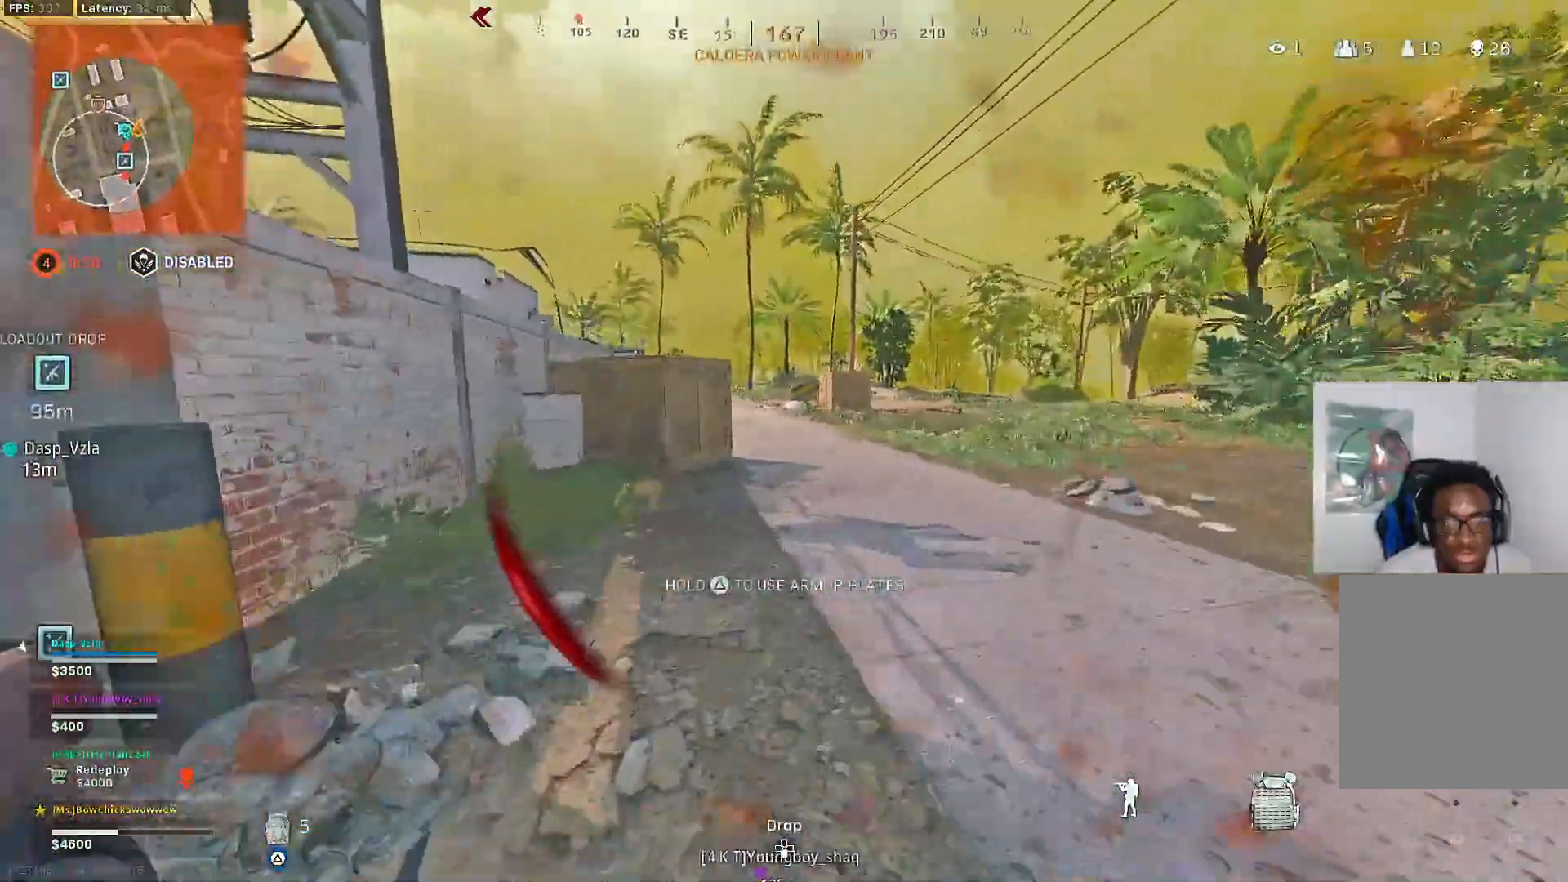
Gameplay with a controller (PlayStation layout); each line is a JSON object with the inputs held at the frame after it (dt_ms = milliseconds from this image to that frame). "events" lists button and stick changes between this image and that frame as [ms after this image, input, new state], when the widget could be followed in between.
{"dt_ms": 500, "buttons": [], "left_stick": "up", "right_stick": "center", "events": [[100, "R3", "up"], [167, "R3", "down"], [200, "CROSS", "down"], [250, "R3", "up"], [300, "CROSS", "up"], [333, "L3", "down"], [450, "L3", "up"]]}
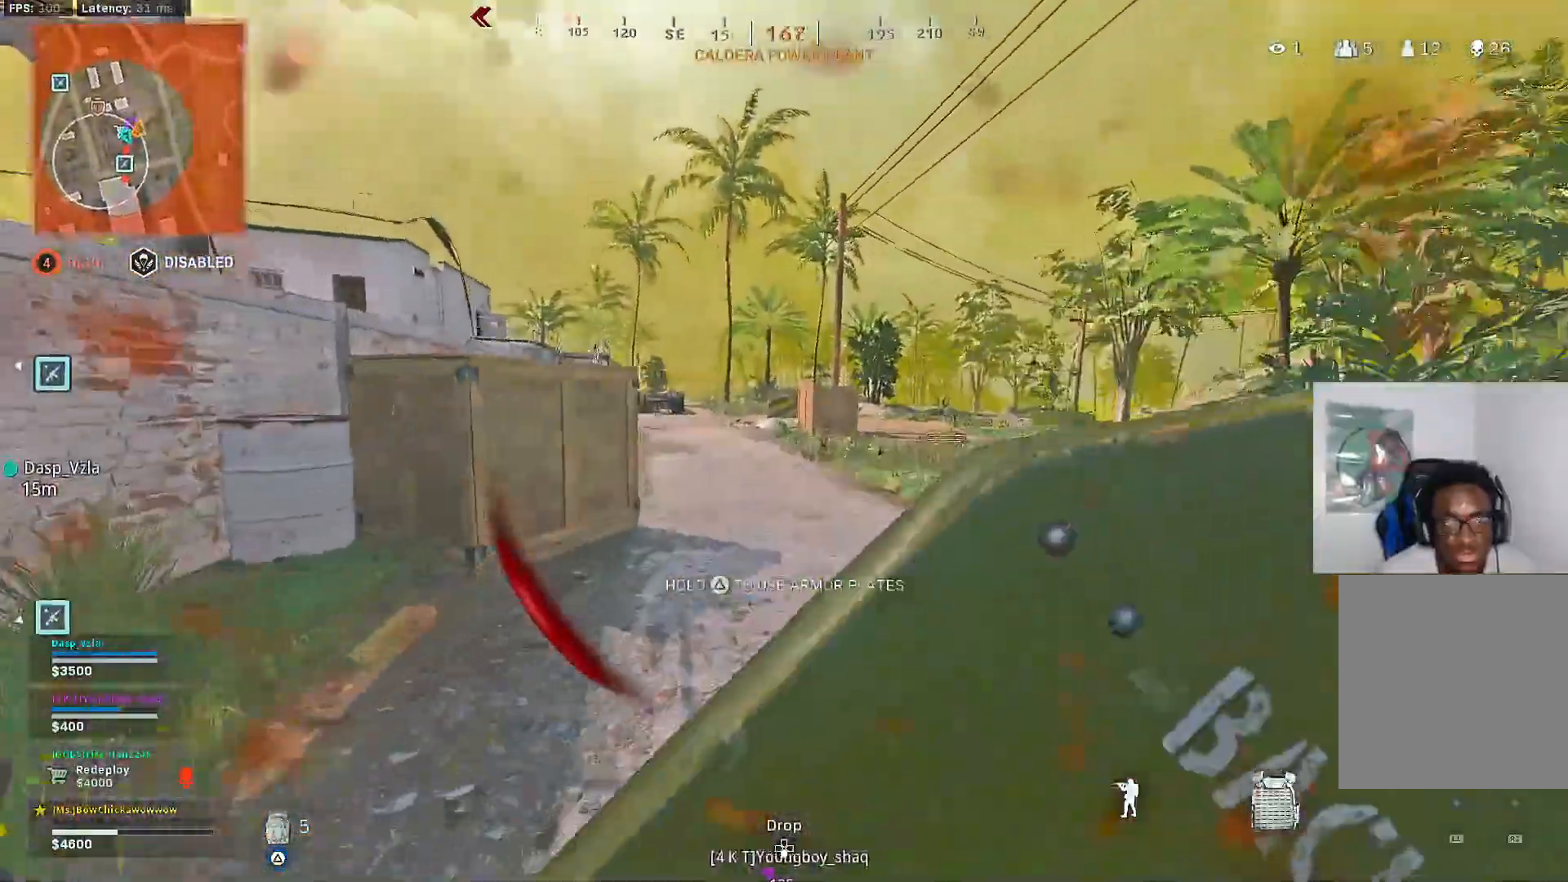
{"dt_ms": 500, "buttons": ["CROSS", "R3"], "left_stick": "up-right", "right_stick": "center", "events": [[17, "right_stick", "left"], [100, "right_stick", "center"], [267, "R3", "down"], [383, "CROSS", "down"], [383, "R3", "up"], [433, "R3", "down"], [450, "left_stick", "up-right"]]}
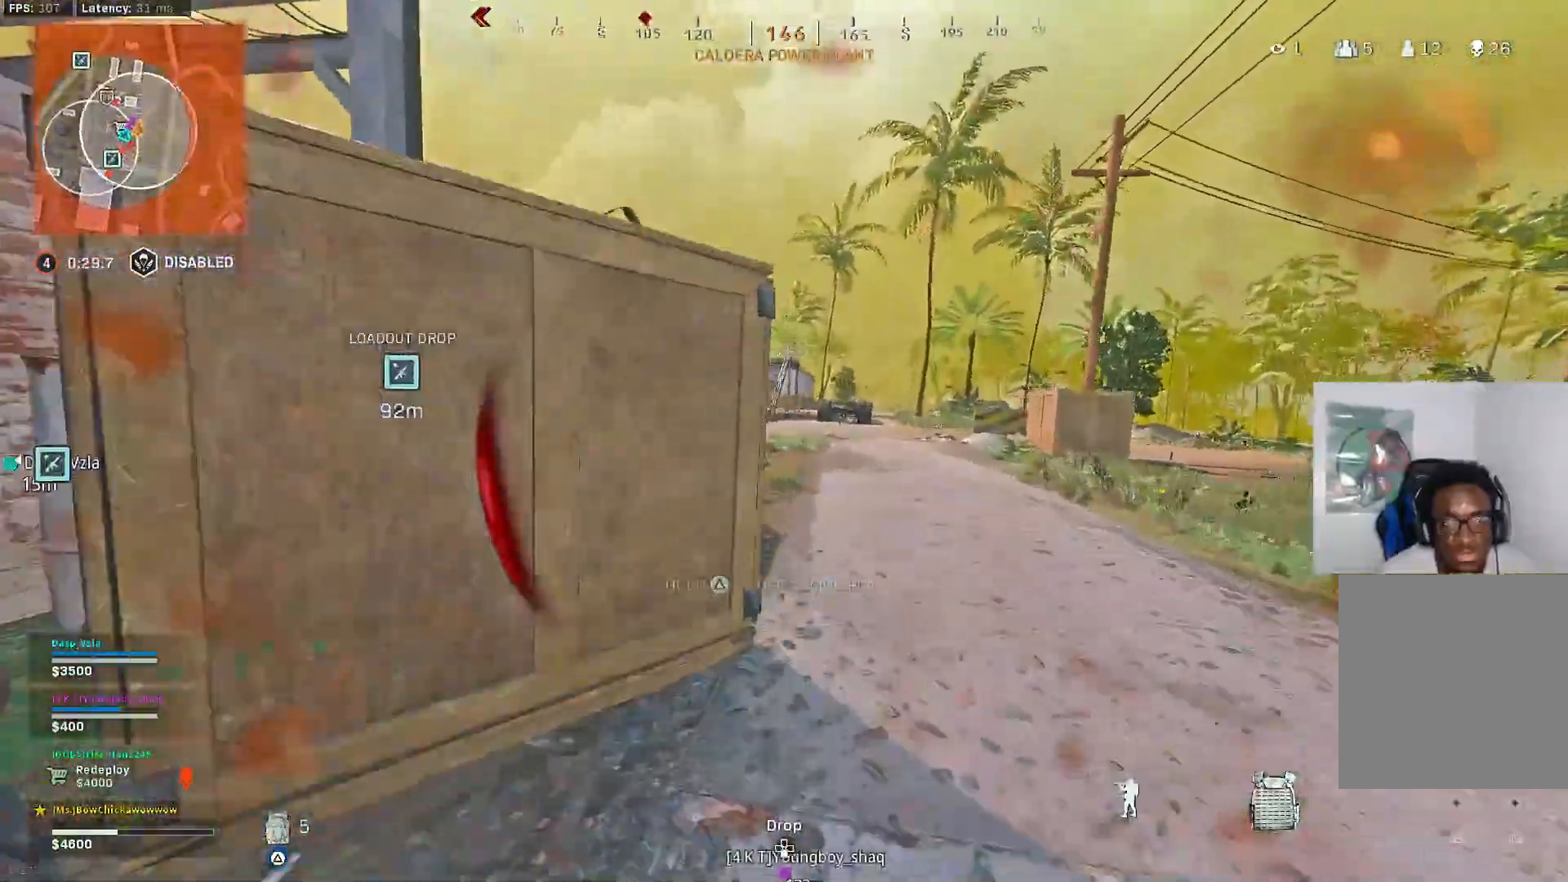
{"dt_ms": 500, "buttons": [], "left_stick": "up-right", "right_stick": "left", "events": [[33, "R3", "up"], [83, "CROSS", "up"], [100, "L3", "down"], [217, "L3", "up"], [333, "right_stick", "left"]]}
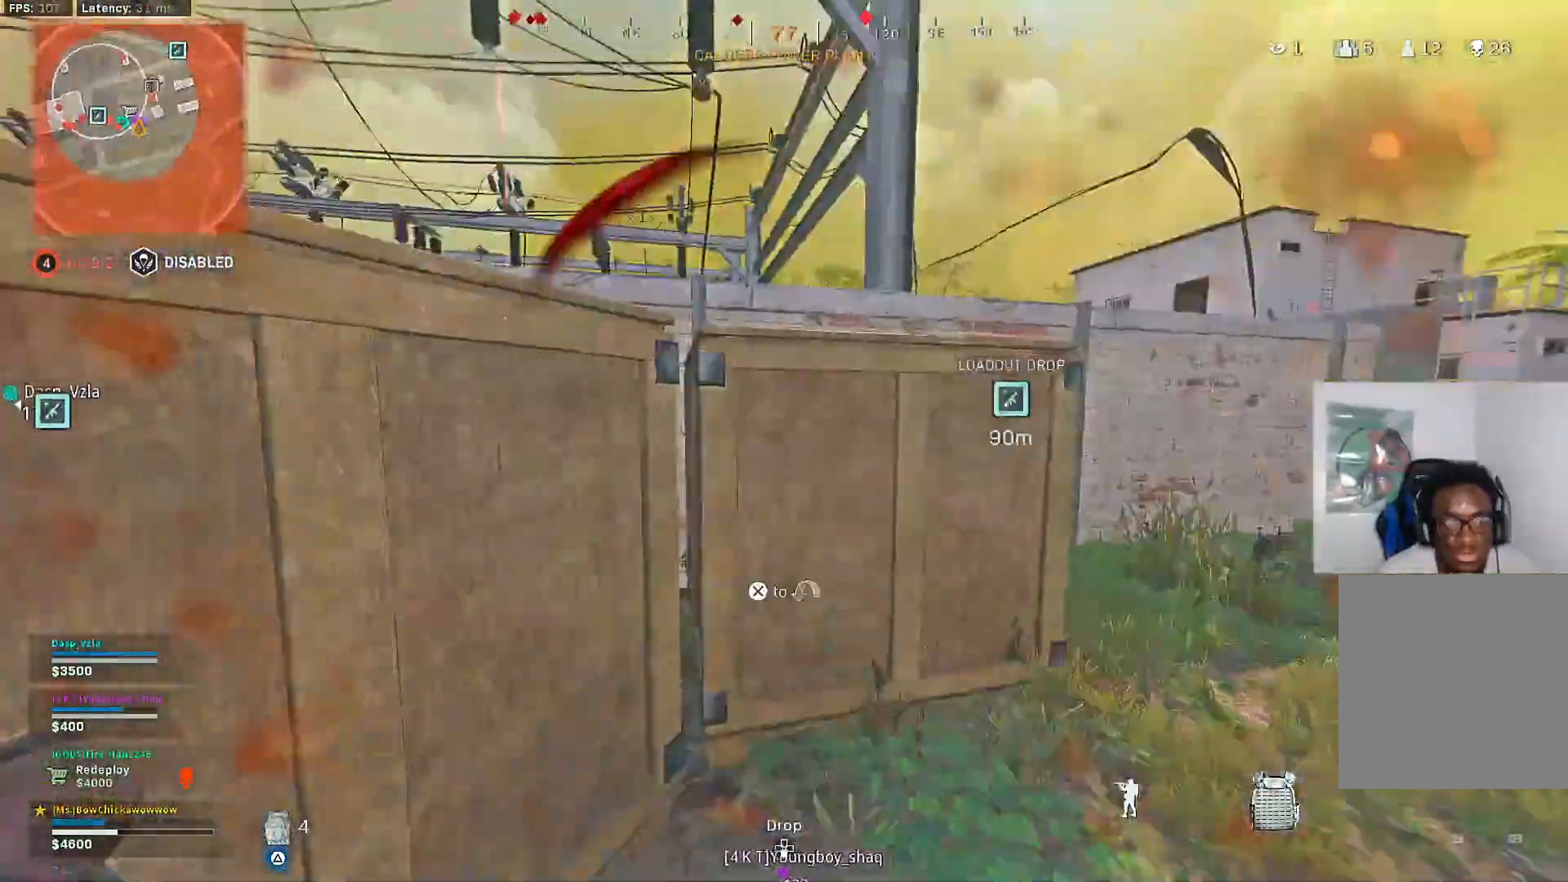
{"dt_ms": 500, "buttons": [], "left_stick": "up-right", "right_stick": "left", "events": [[17, "right_stick", "center"], [67, "R3", "down"], [233, "CROSS", "down"], [250, "right_stick", "left"], [267, "left_stick", "right"], [300, "R3", "up"], [350, "CROSS", "up"], [350, "right_stick", "center"], [433, "left_stick", "up-right"], [500, "right_stick", "left"]]}
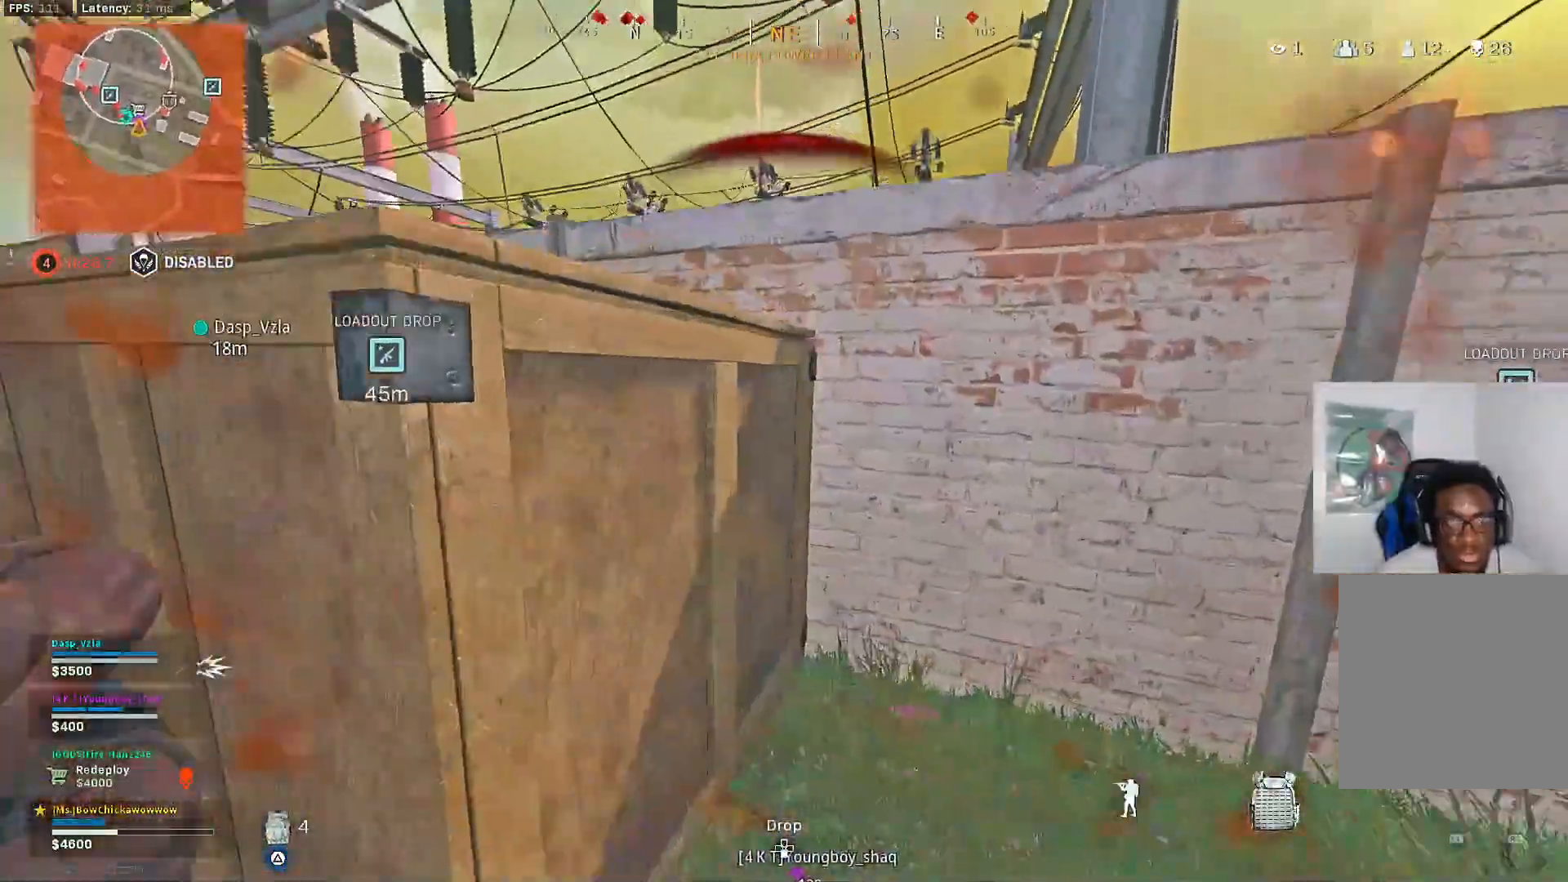
{"dt_ms": 500, "buttons": [], "left_stick": "up-right", "right_stick": "center", "events": [[133, "right_stick", "center"], [233, "right_stick", "left"], [367, "right_stick", "center"]]}
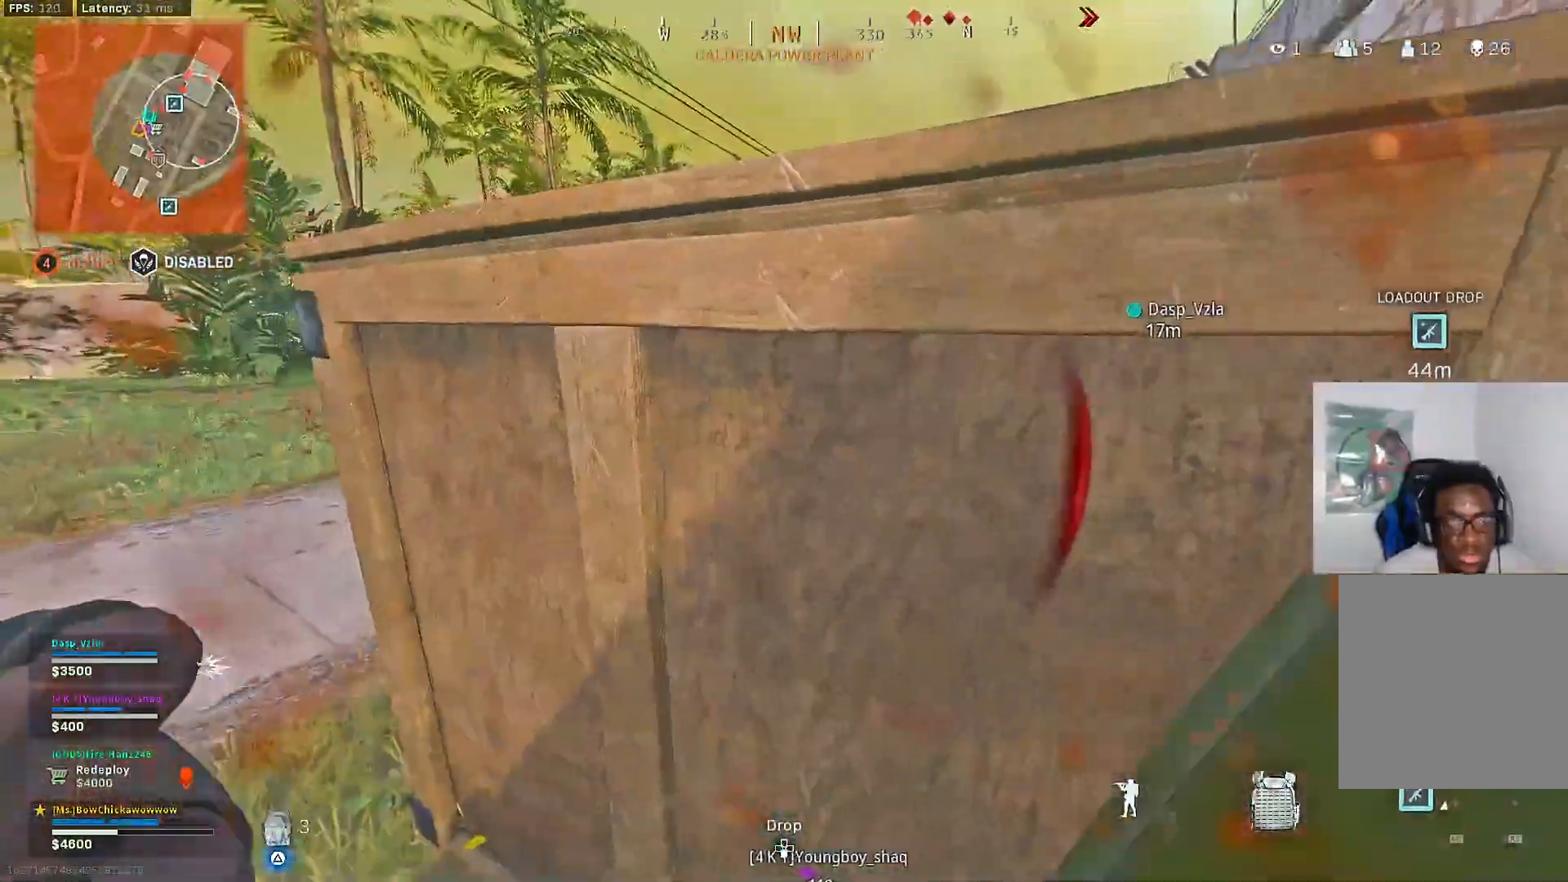
{"dt_ms": 500, "buttons": [], "left_stick": "center", "right_stick": "center", "events": [[33, "left_stick", "center"]]}
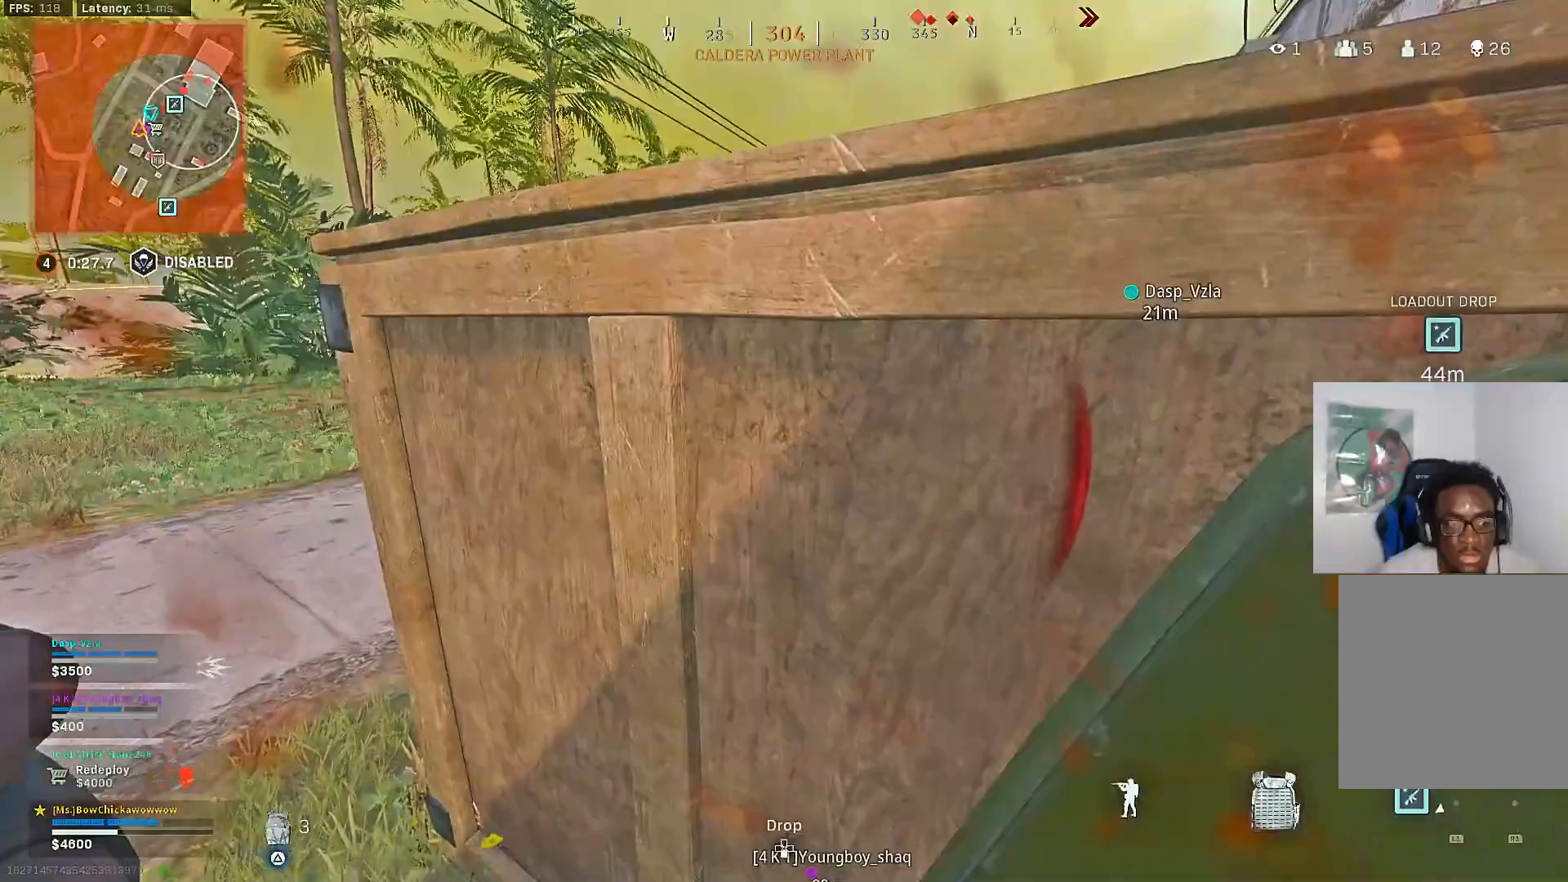
{"dt_ms": 500, "buttons": [], "left_stick": "center", "right_stick": "center", "events": []}
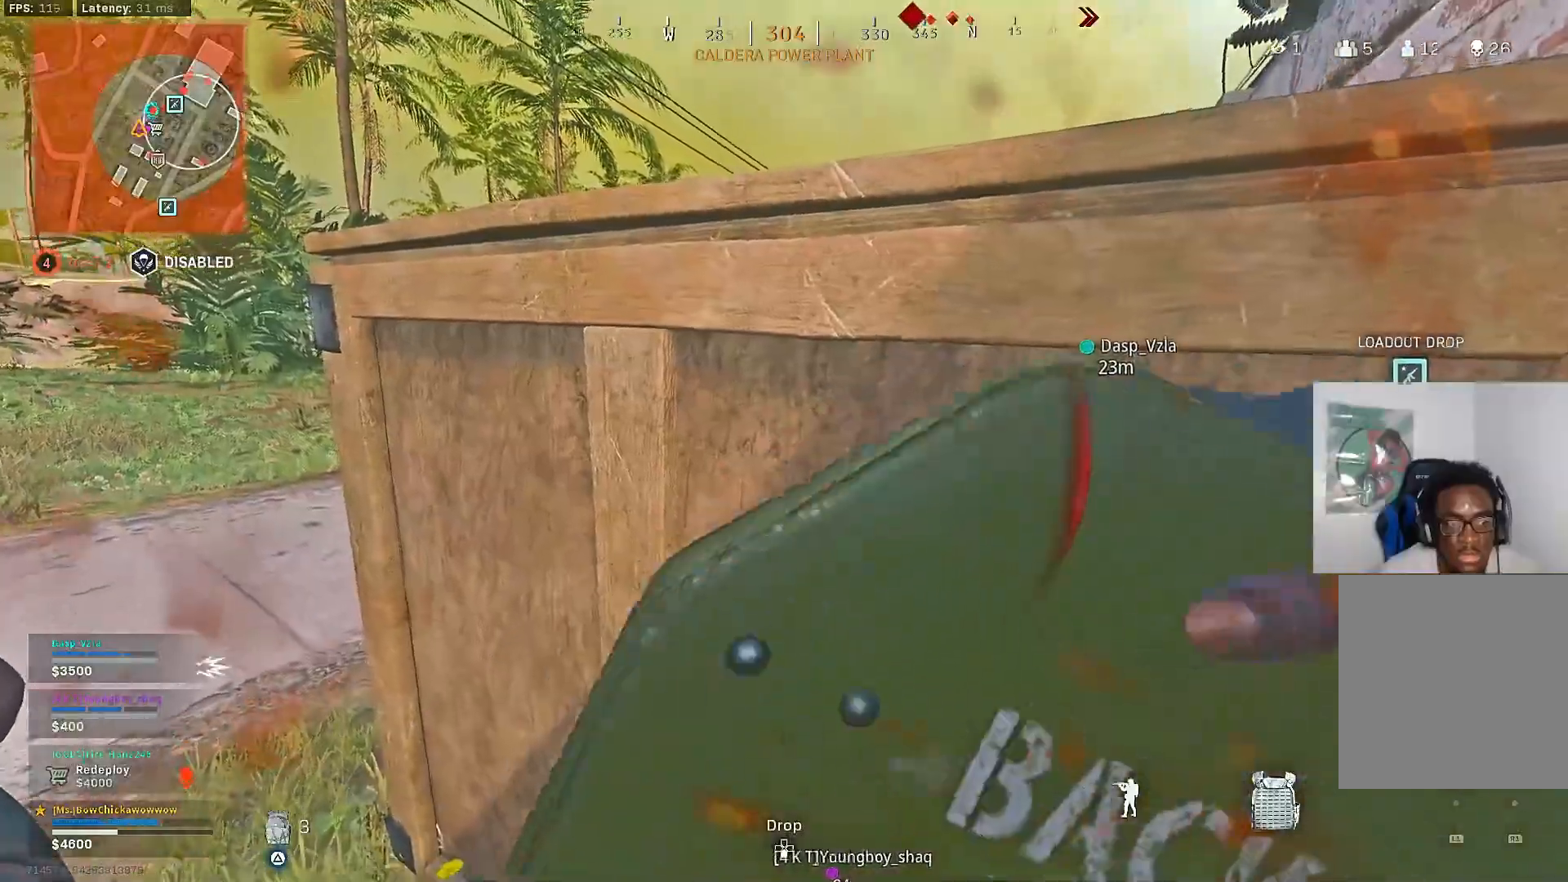
{"dt_ms": 500, "buttons": [], "left_stick": "up", "right_stick": "right", "events": [[33, "left_stick", "left"], [200, "left_stick", "up-left"], [433, "left_stick", "up"], [483, "right_stick", "right"]]}
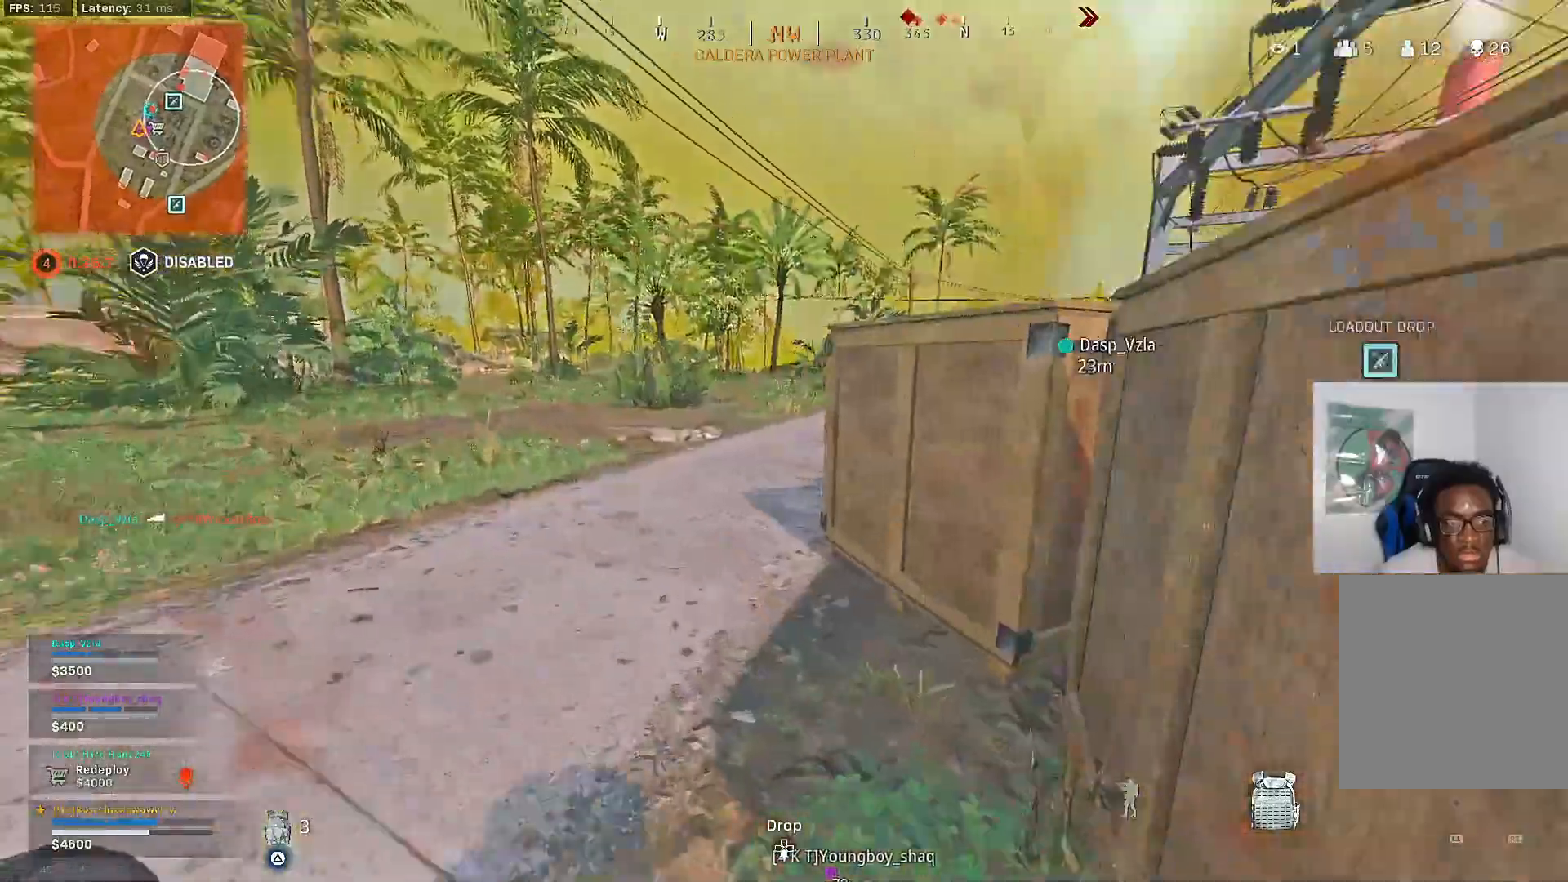
{"dt_ms": 500, "buttons": [], "left_stick": "up", "right_stick": "center", "events": [[50, "right_stick", "center"], [100, "L3", "down"], [200, "L3", "up"], [333, "L3", "down"], [433, "L3", "up"], [450, "right_stick", "right"], [500, "right_stick", "center"]]}
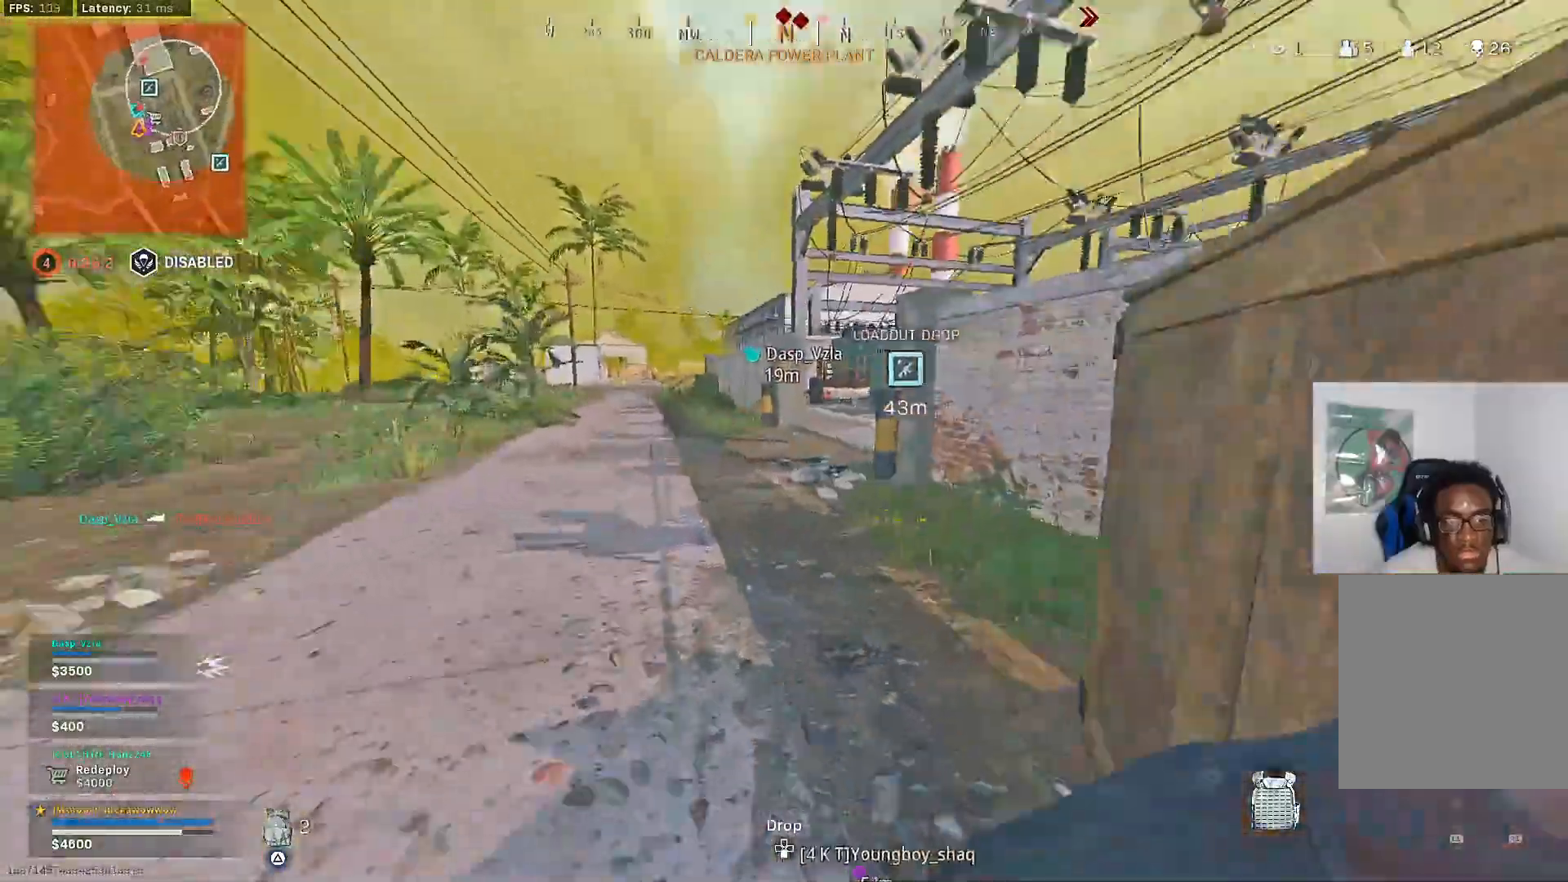
{"dt_ms": 500, "buttons": [], "left_stick": "up", "right_stick": "center", "events": [[183, "R3", "down"], [250, "R3", "up"], [317, "R3", "down"], [367, "CROSS", "down"], [400, "R3", "up"], [450, "CROSS", "up"]]}
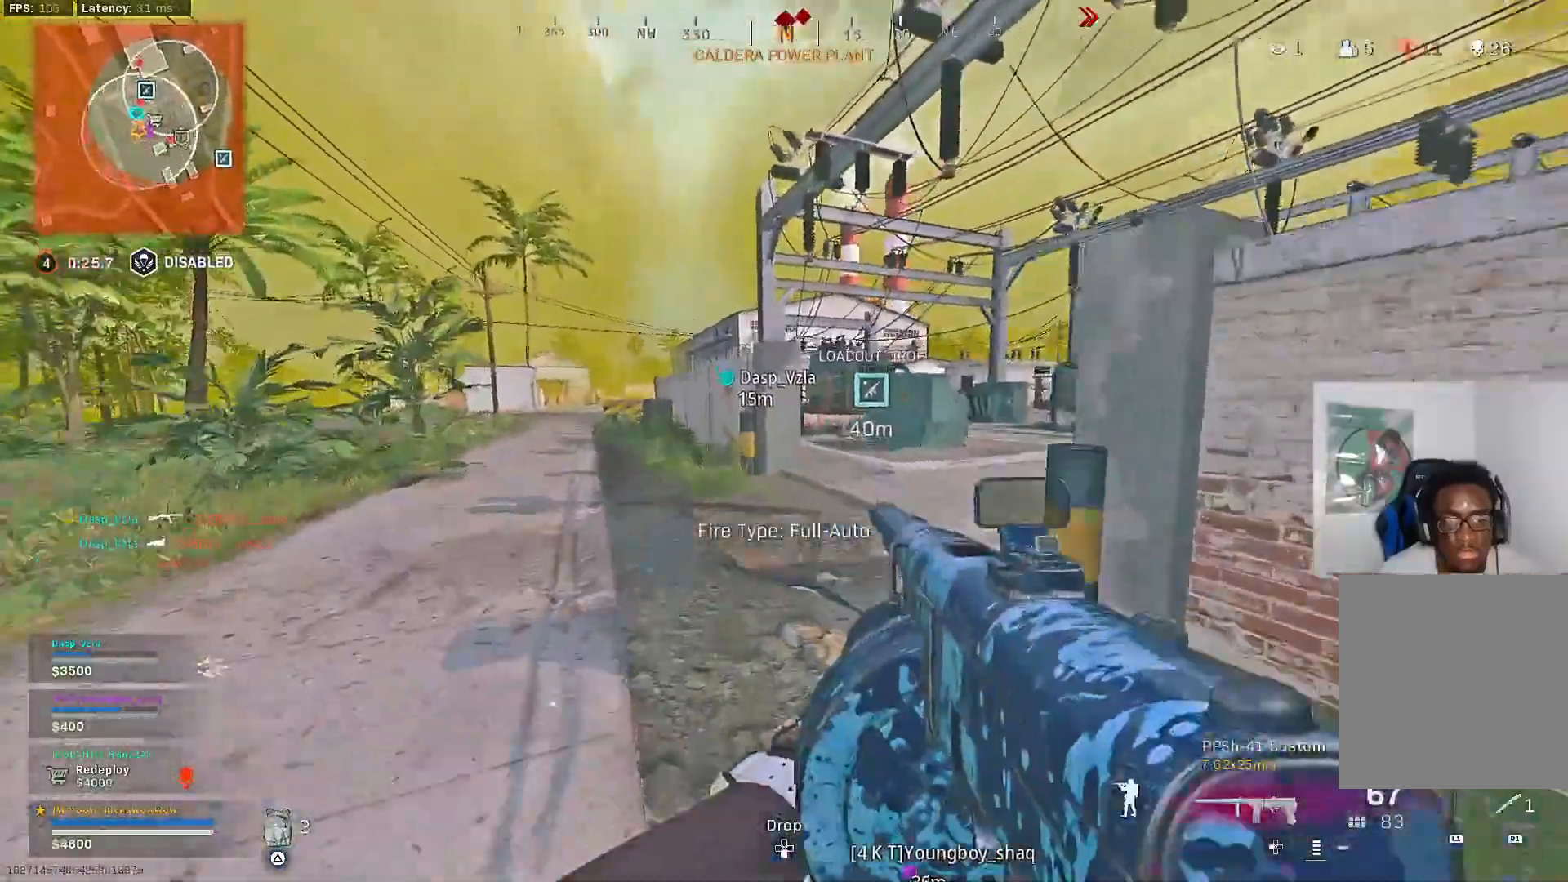
{"dt_ms": 500, "buttons": ["TRIANGLE"], "left_stick": "up", "right_stick": "center", "events": [[17, "L3", "down"], [100, "L3", "up"], [200, "TRIANGLE", "down"], [267, "TRIANGLE", "up"], [483, "TRIANGLE", "down"]]}
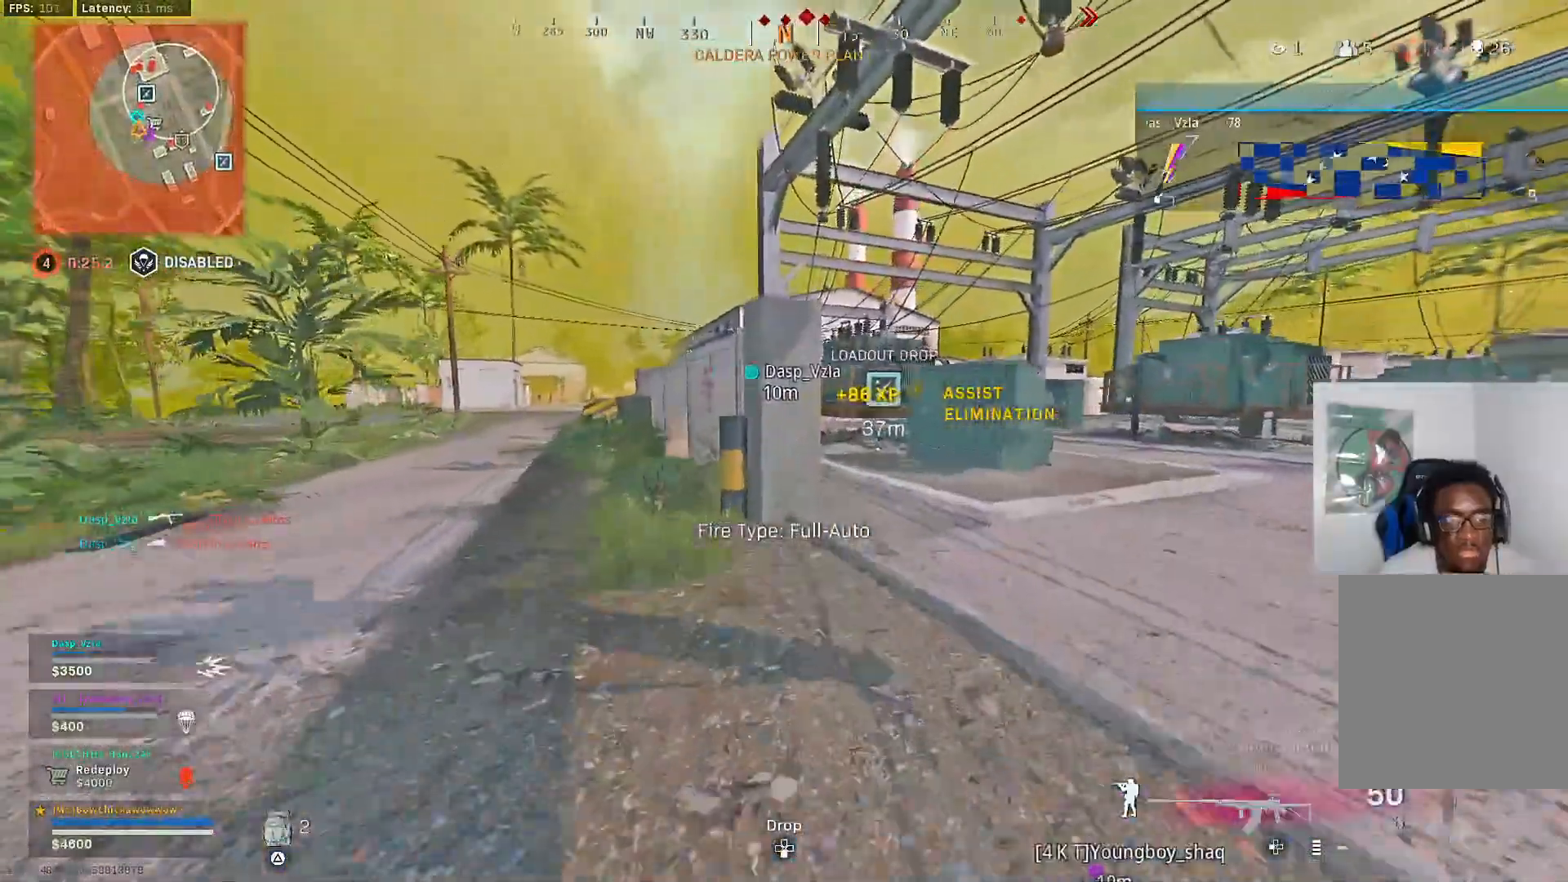
{"dt_ms": 500, "buttons": [], "left_stick": "up-left", "right_stick": "center", "events": [[50, "TRIANGLE", "up"], [383, "left_stick", "up-left"]]}
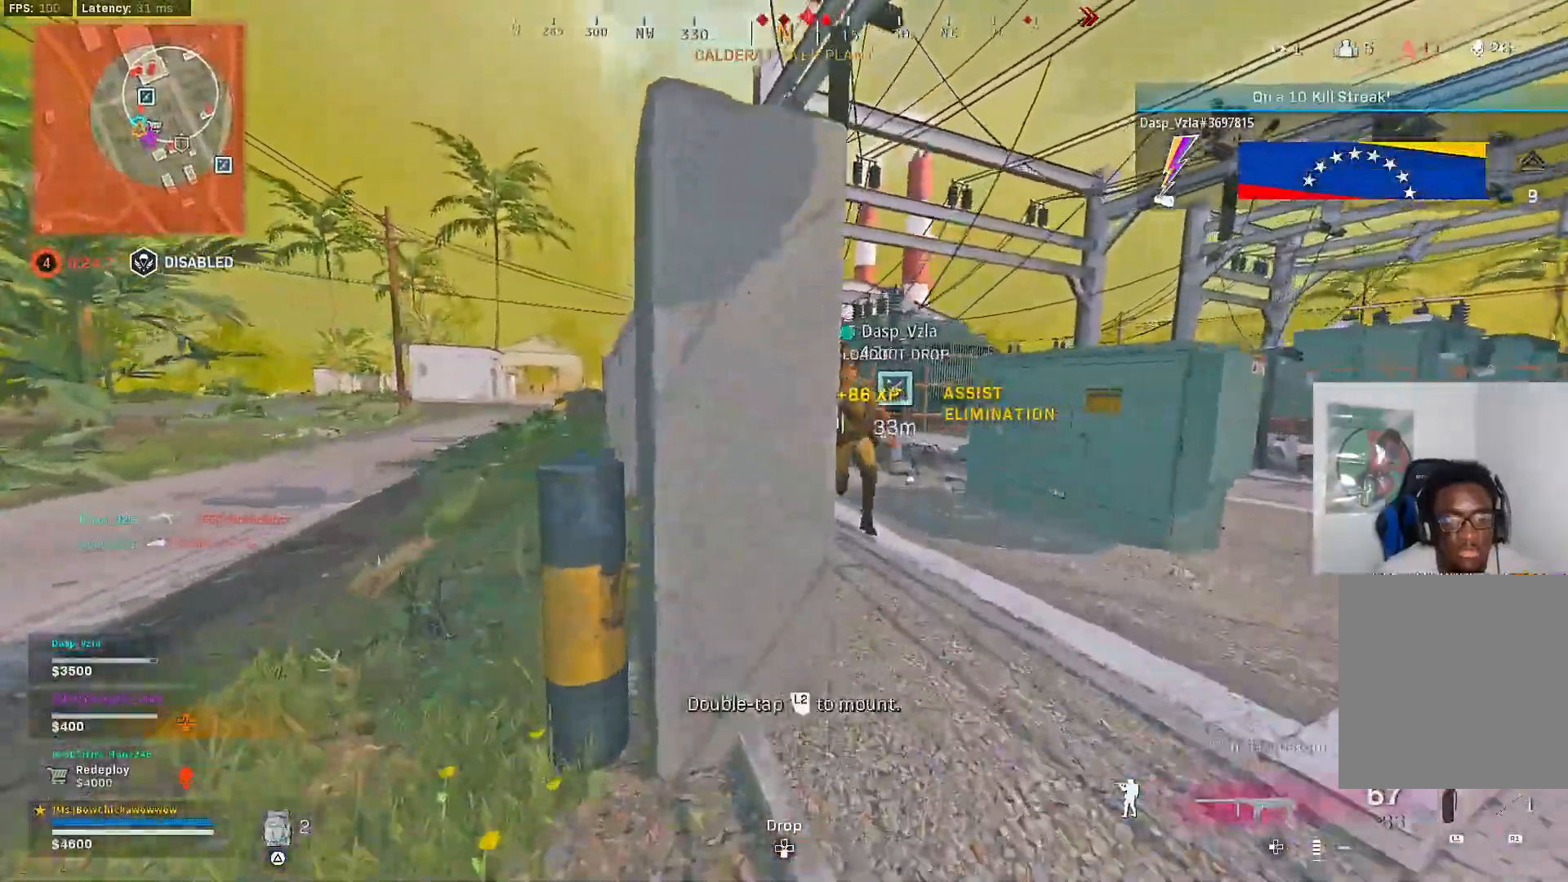
{"dt_ms": 500, "buttons": [], "left_stick": "right", "right_stick": "center", "events": [[300, "left_stick", "center"], [400, "left_stick", "right"], [417, "right_stick", "right"], [500, "right_stick", "center"]]}
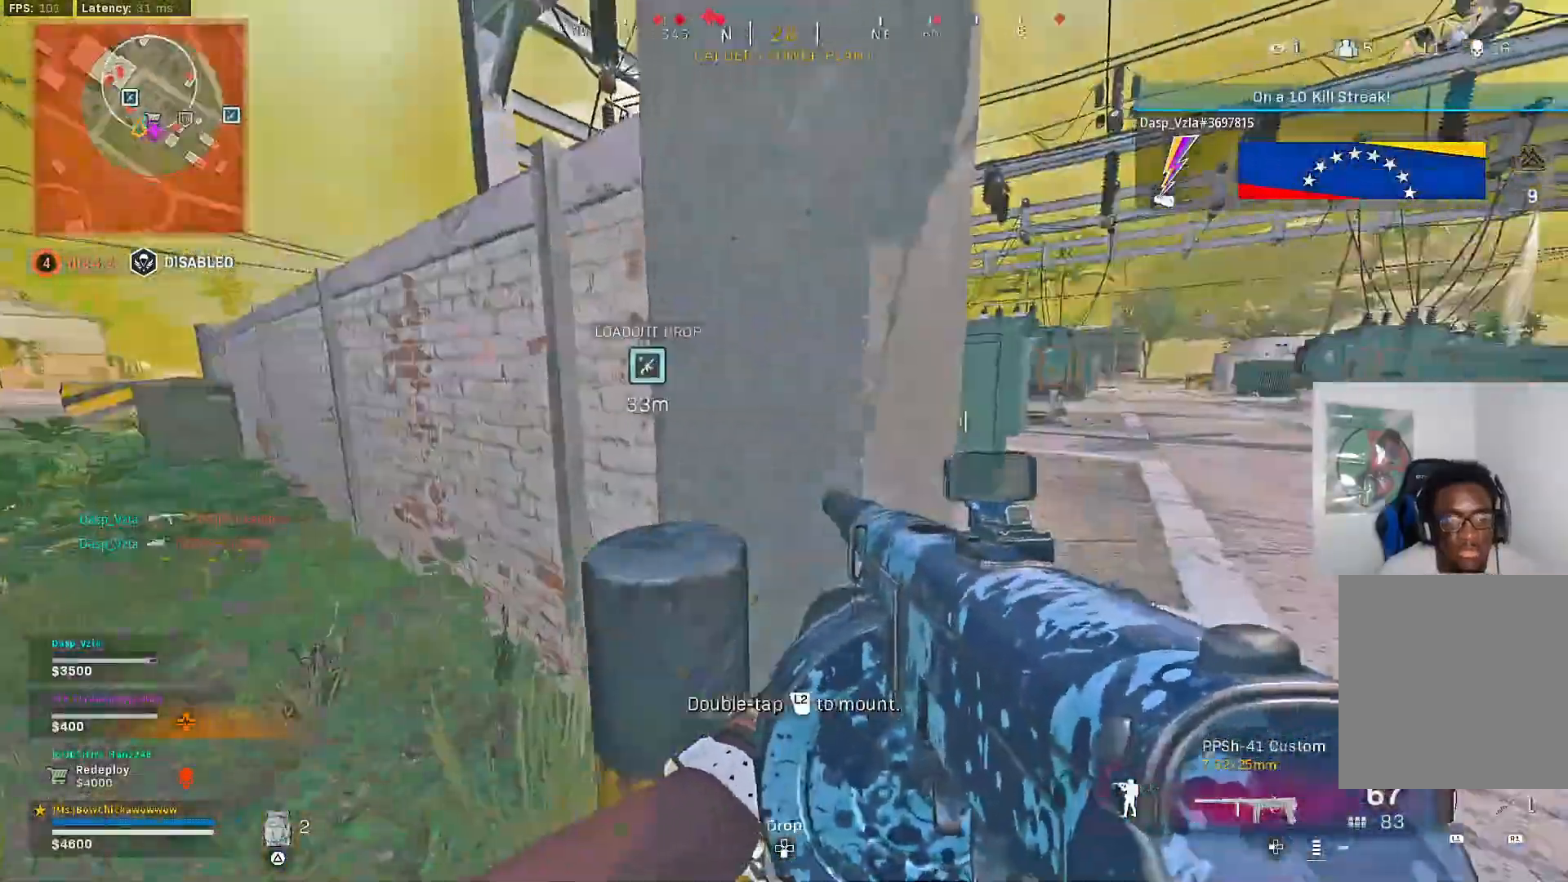
{"dt_ms": 500, "buttons": [], "left_stick": "up", "right_stick": "center", "events": [[67, "left_stick", "up-right"], [133, "L3", "down"], [200, "left_stick", "up"], [250, "right_stick", "left"], [267, "L3", "up"], [317, "right_stick", "center"]]}
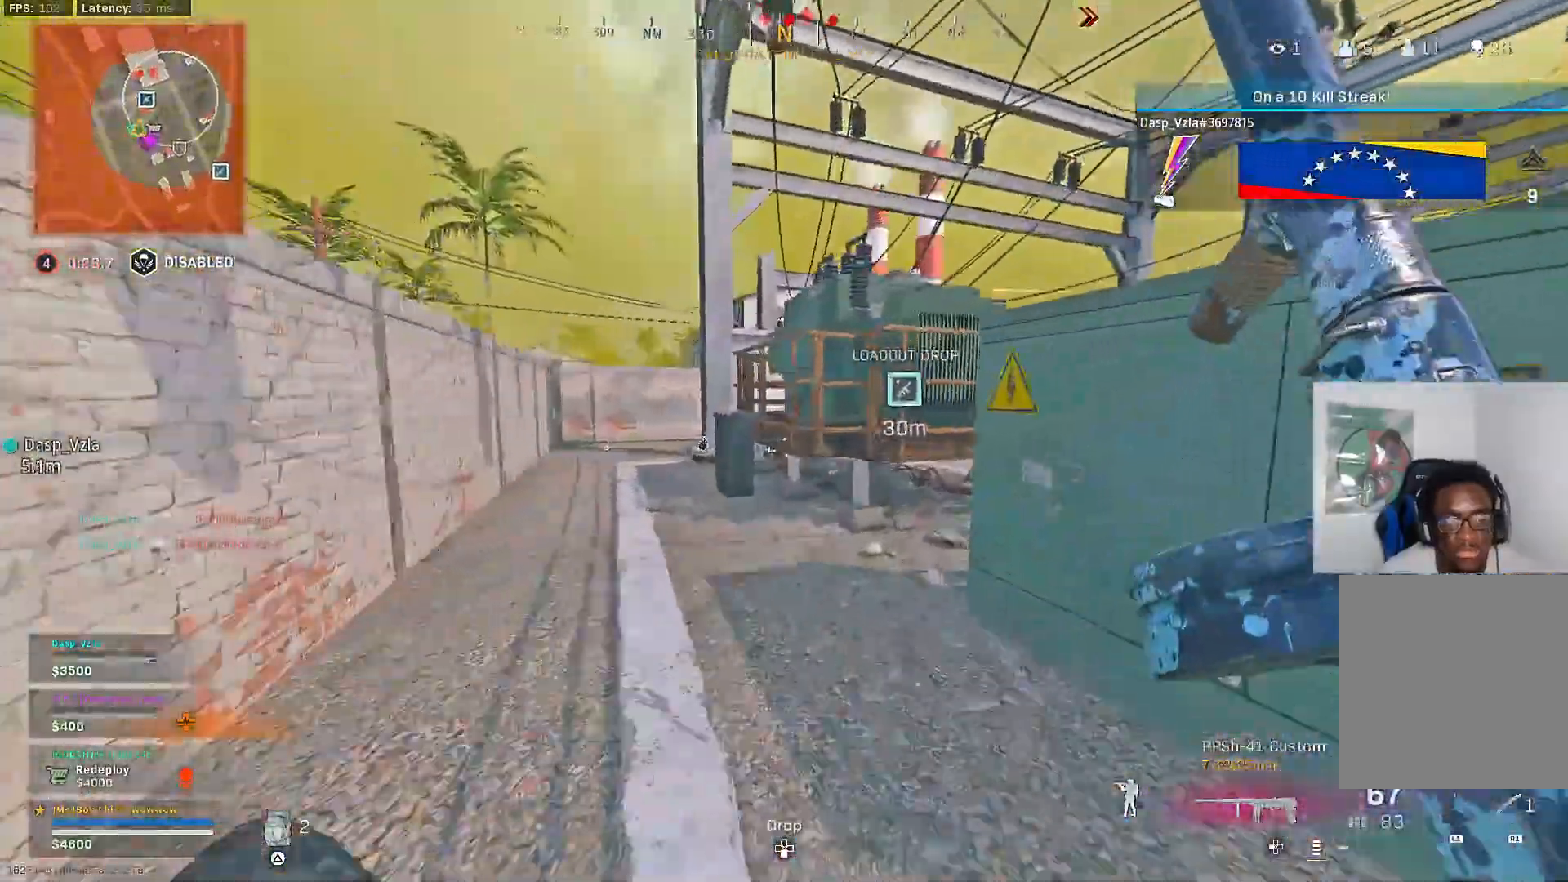
{"dt_ms": 500, "buttons": [], "left_stick": "up-left", "right_stick": "center", "events": [[317, "left_stick", "up-left"]]}
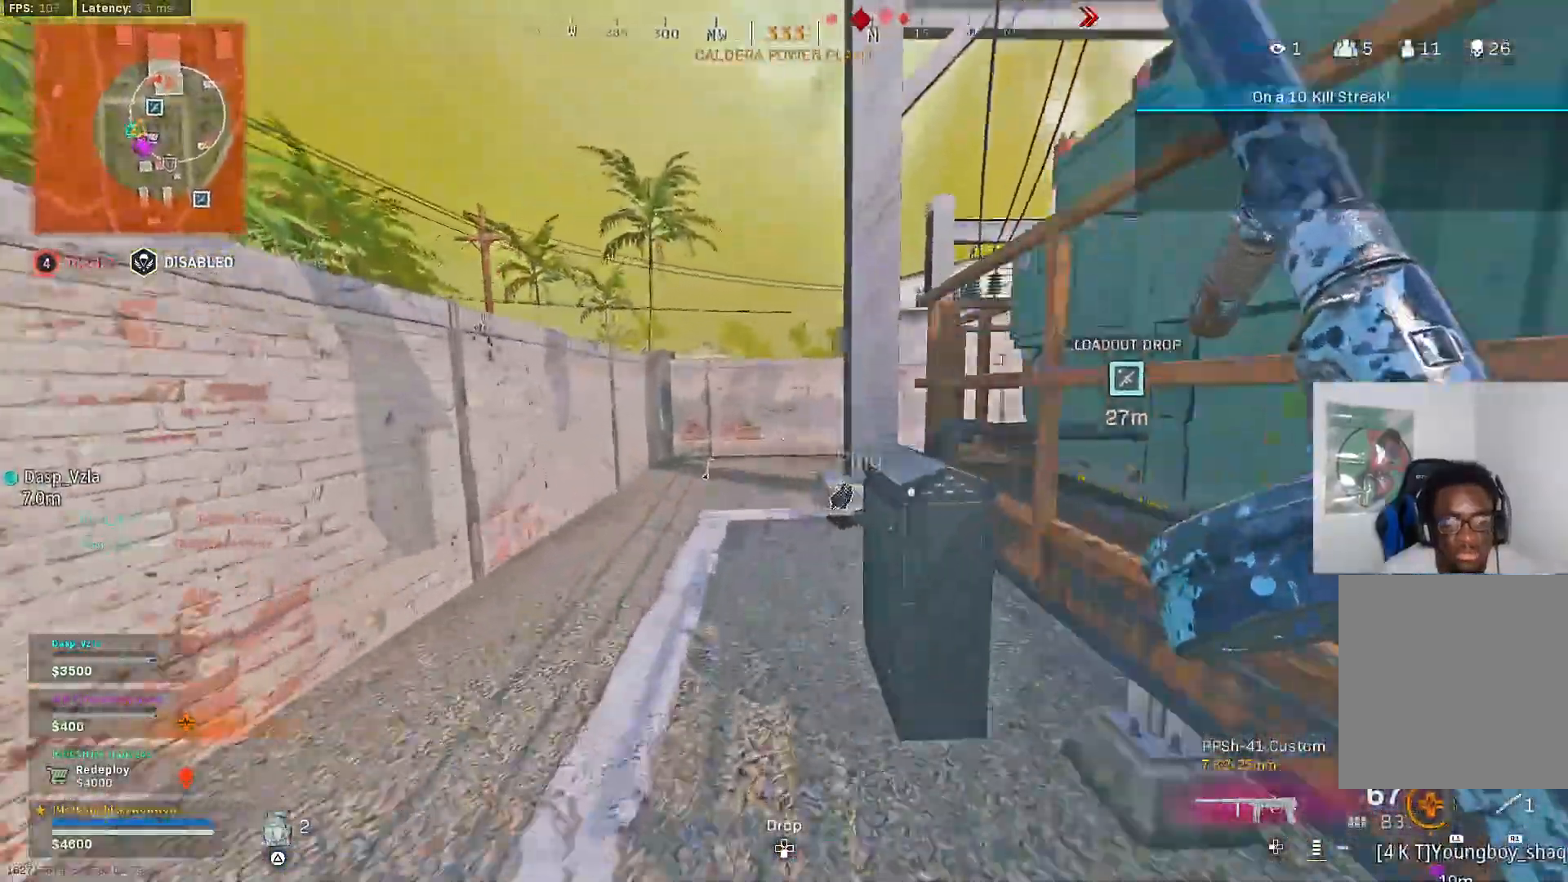
{"dt_ms": 500, "buttons": ["CROSS", "R3"], "left_stick": "up-left", "right_stick": "center", "events": [[200, "R3", "down"], [367, "R3", "up"], [417, "R3", "down"], [467, "CROSS", "down"]]}
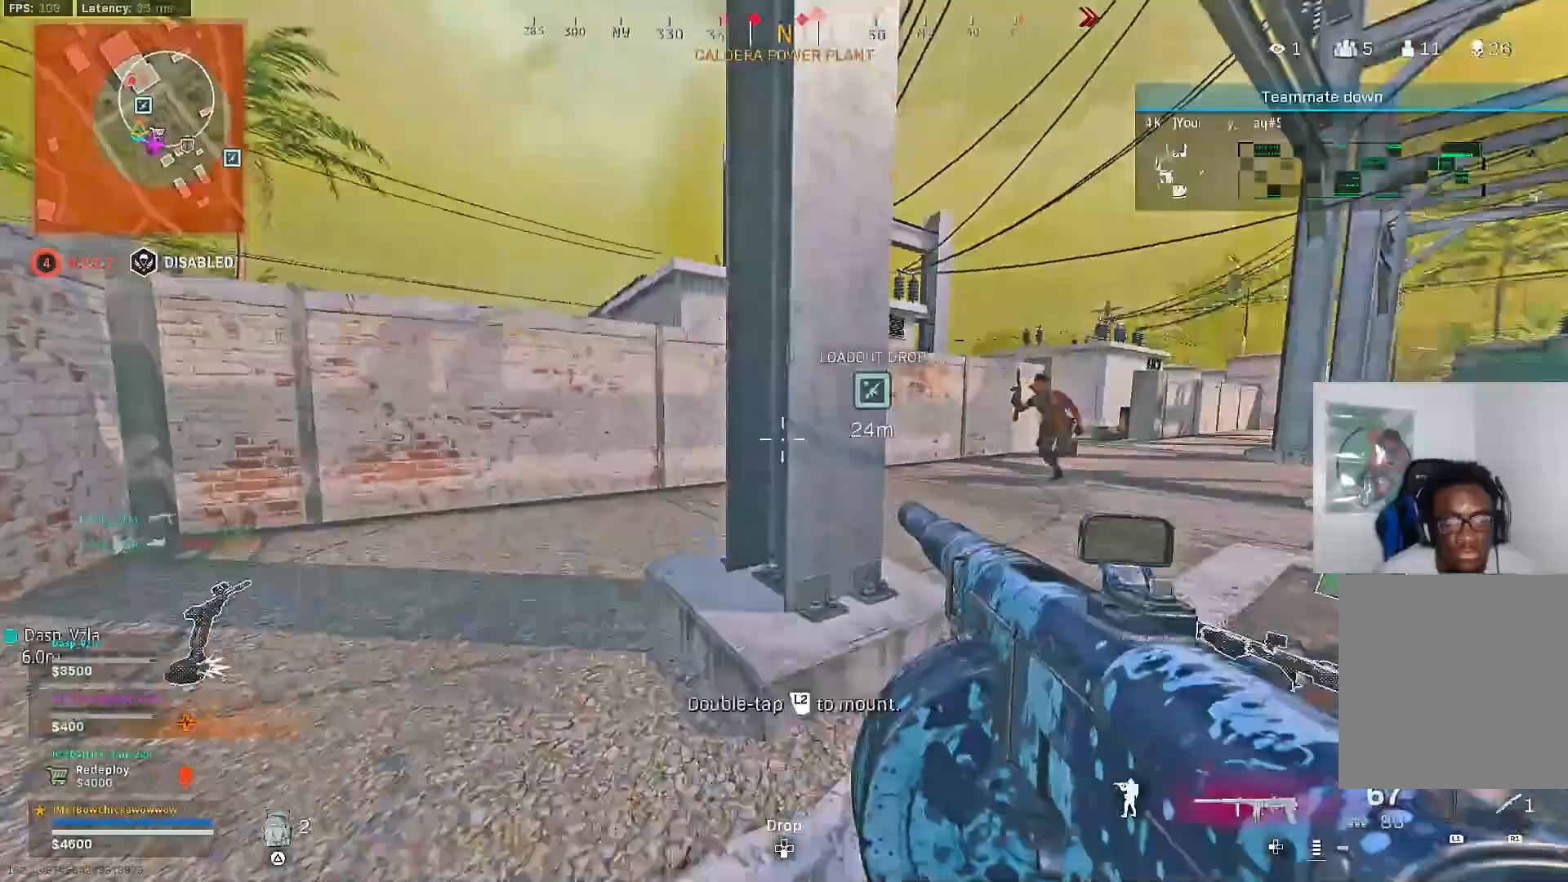
{"dt_ms": 500, "buttons": ["L2", "R2"], "left_stick": "left", "right_stick": "center", "events": [[17, "R3", "up"], [17, "right_stick", "right"], [83, "CROSS", "up"], [83, "right_stick", "center"], [217, "L2", "down"], [350, "left_stick", "left"], [367, "R2", "down"]]}
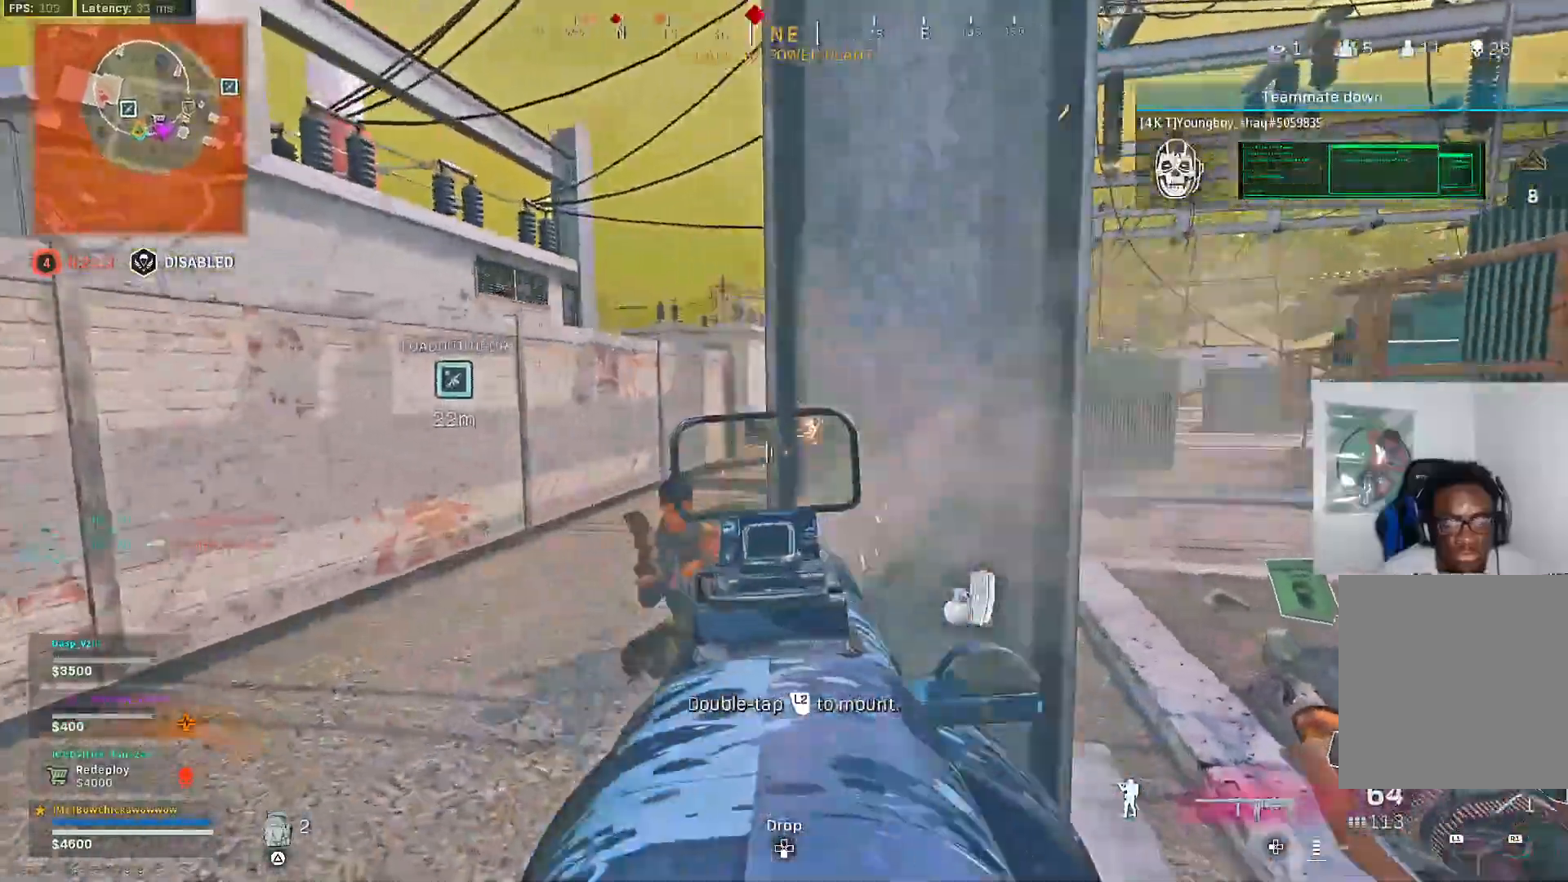
{"dt_ms": 500, "buttons": ["L1", "L2", "R2"], "left_stick": "left", "right_stick": "down", "events": [[167, "right_stick", "down-left"], [267, "CROSS", "down"], [283, "right_stick", "down"], [367, "CROSS", "up"], [417, "CROSS", "down"], [467, "L1", "down"], [500, "CROSS", "up"]]}
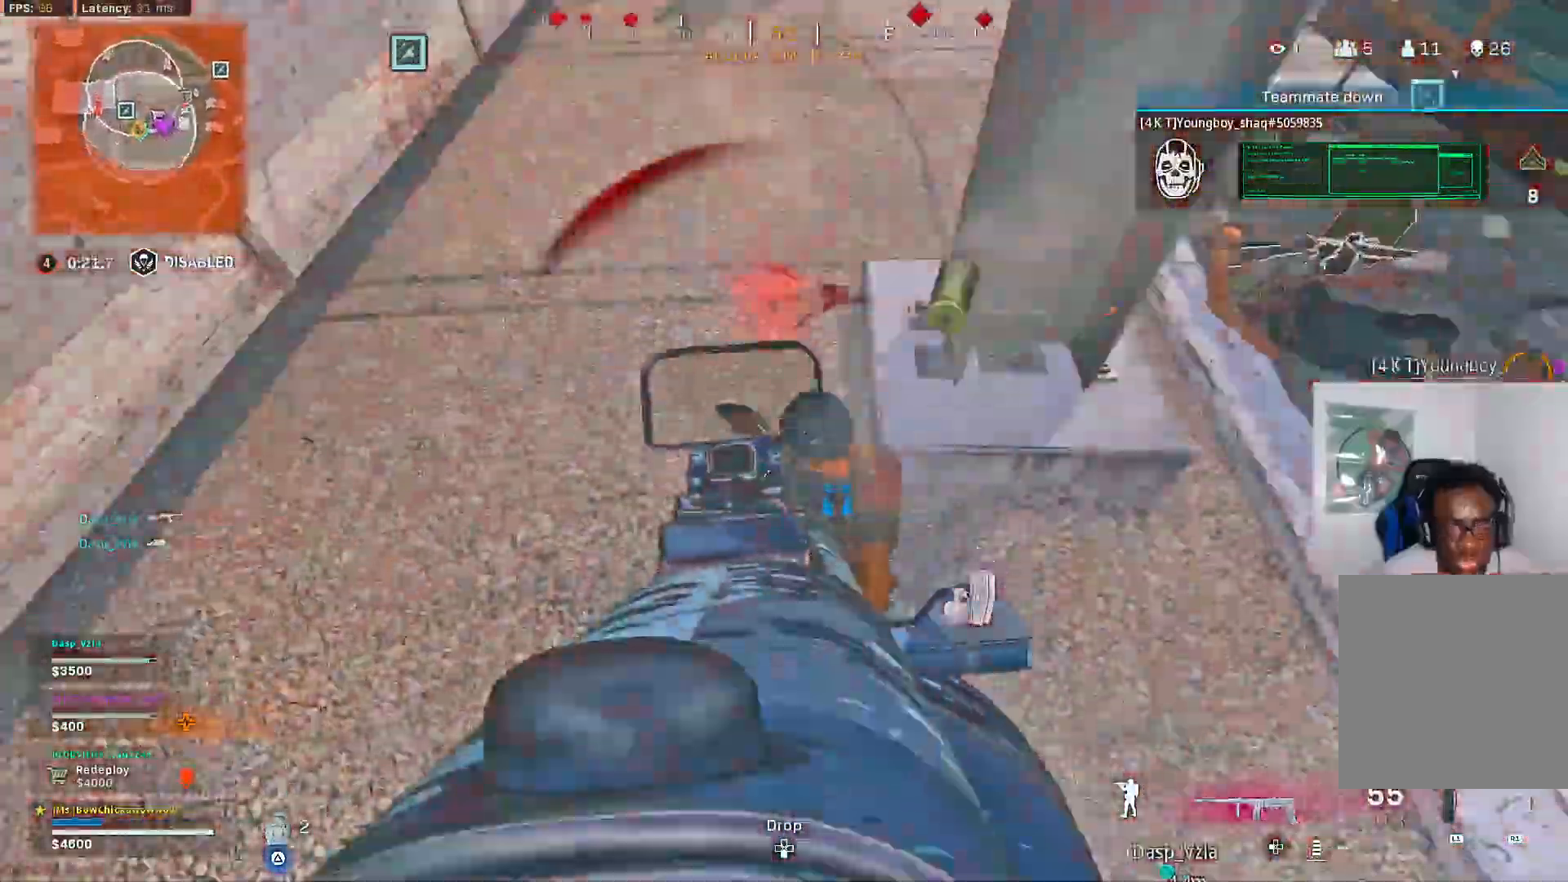
{"dt_ms": 500, "buttons": [], "left_stick": "down-right", "right_stick": "down", "events": [[33, "L1", "up"], [33, "right_stick", "right"], [83, "CROSS", "down"], [133, "CROSS", "up"], [217, "CROSS", "down"], [283, "CROSS", "up"], [300, "right_stick", "left"], [333, "CROSS", "down"], [383, "right_stick", "up"], [417, "CROSS", "up"], [433, "R2", "up"], [450, "L2", "up"], [467, "right_stick", "down"], [483, "left_stick", "down-right"]]}
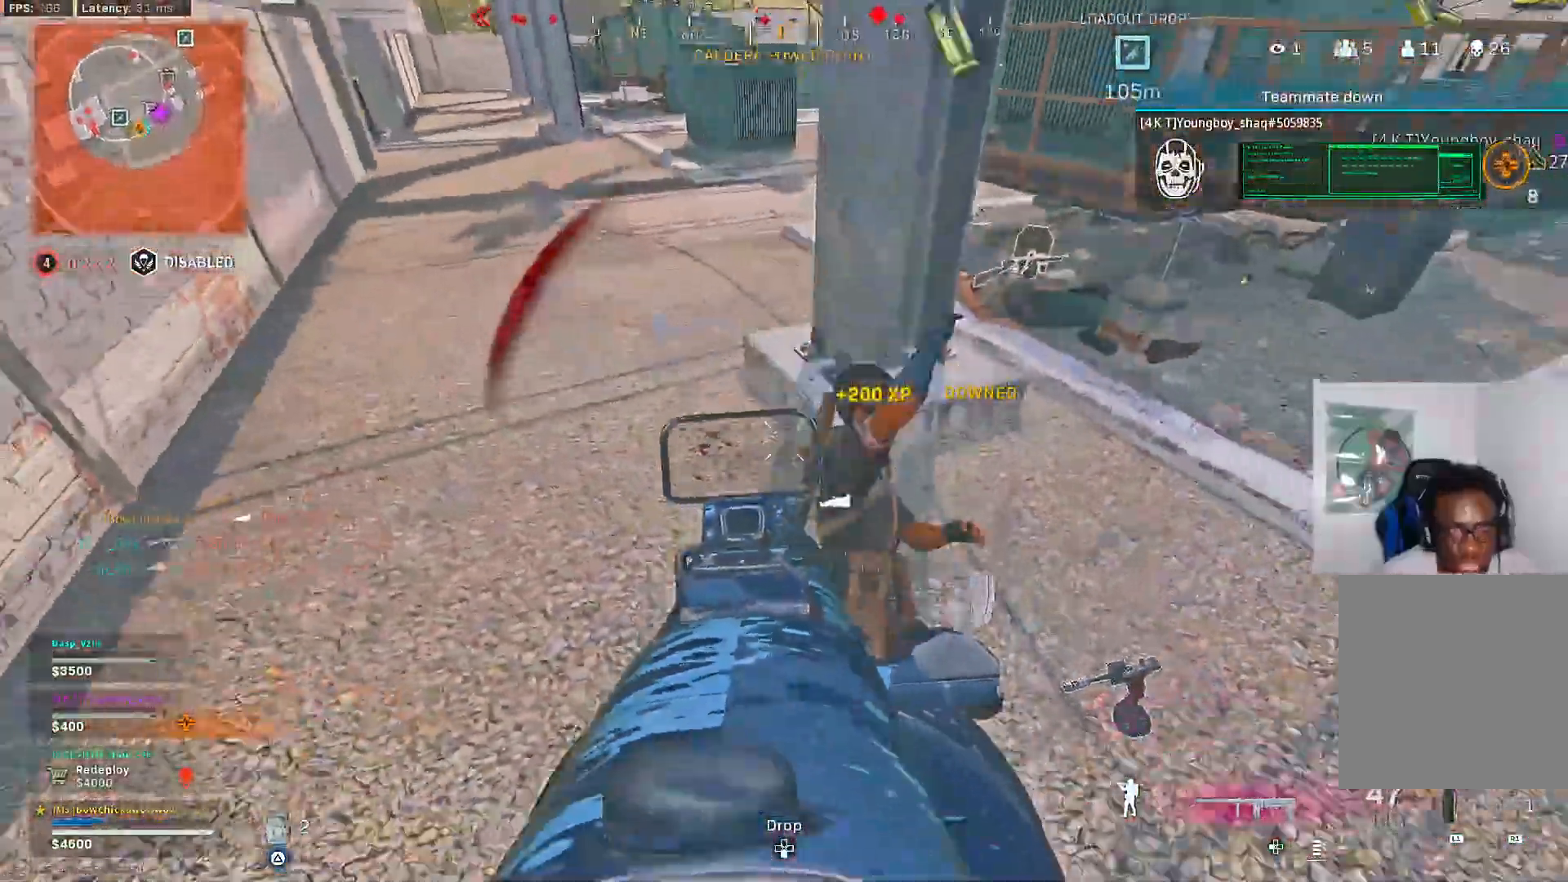
{"dt_ms": 500, "buttons": [], "left_stick": "up", "right_stick": "center", "events": [[33, "R1", "down"], [83, "right_stick", "center"], [150, "R1", "up"], [217, "right_stick", "right"], [300, "right_stick", "center"], [483, "left_stick", "up"]]}
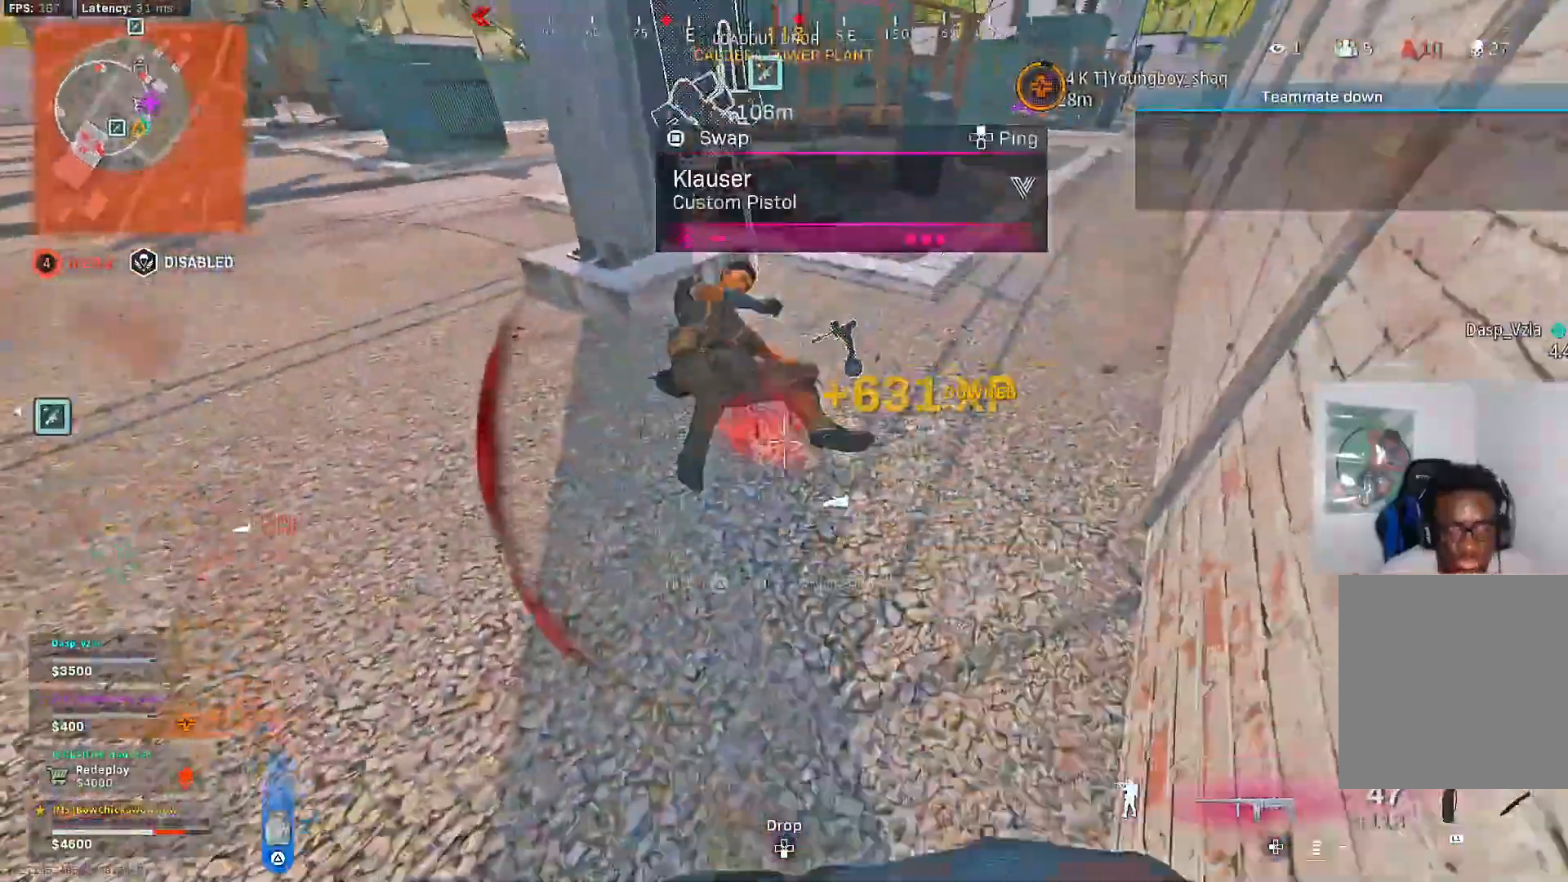
{"dt_ms": 500, "buttons": ["TRIANGLE"], "left_stick": "left", "right_stick": "center", "events": [[50, "right_stick", "up"], [117, "L3", "down"], [117, "right_stick", "center"], [233, "L3", "up"], [367, "TRIANGLE", "down"], [500, "left_stick", "left"]]}
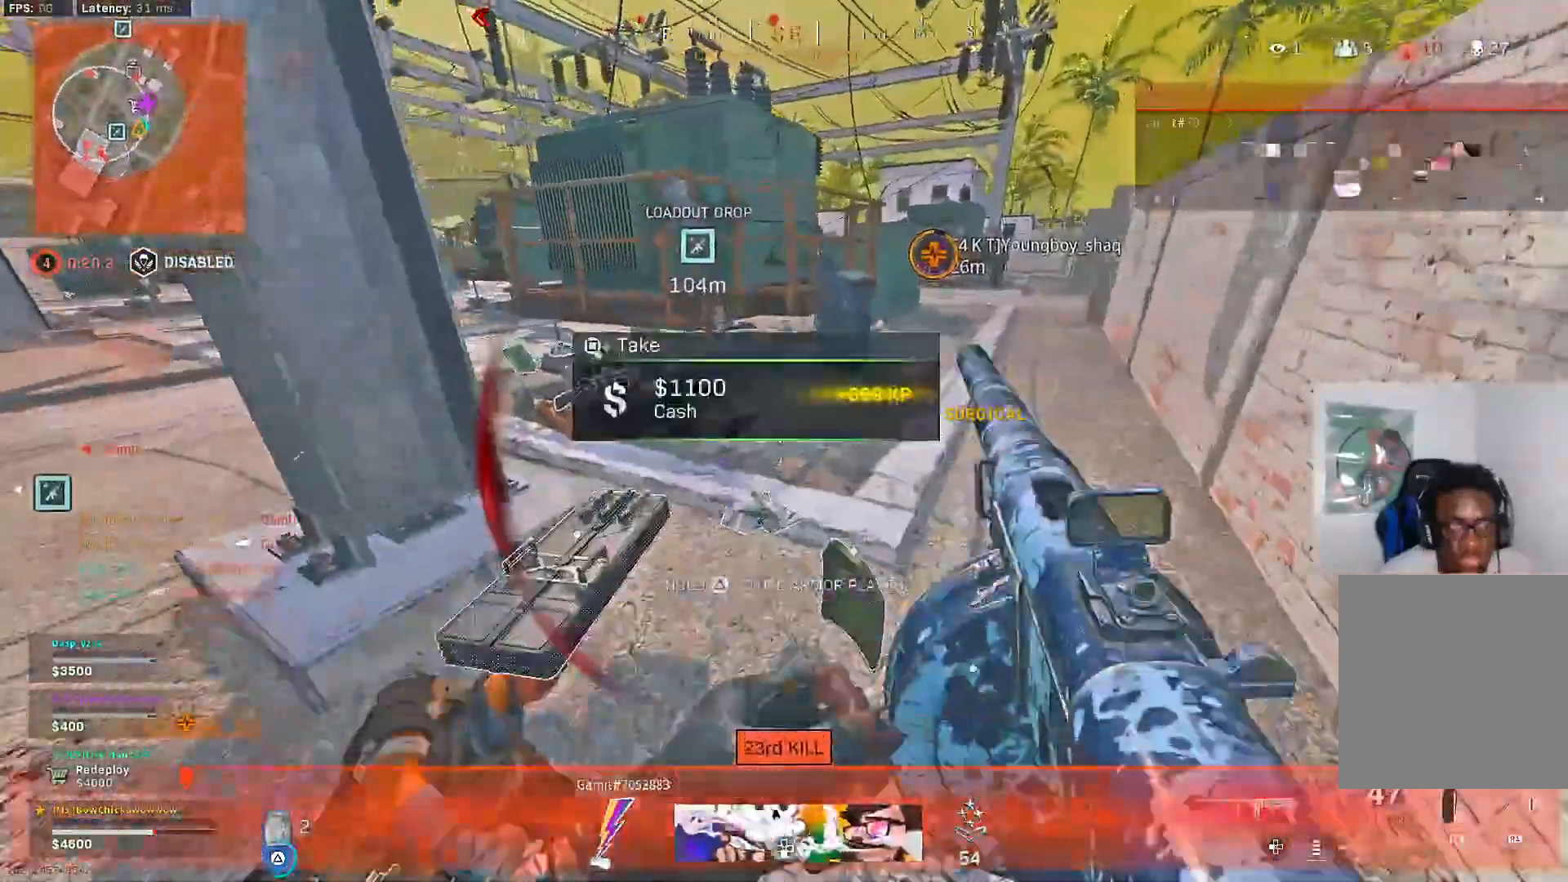
{"dt_ms": 500, "buttons": ["TRIANGLE", "R3"], "left_stick": "down-left", "right_stick": "left", "events": [[150, "left_stick", "down-left"], [183, "TRIANGLE", "up"], [300, "R3", "down"], [300, "right_stick", "left"], [500, "TRIANGLE", "down"]]}
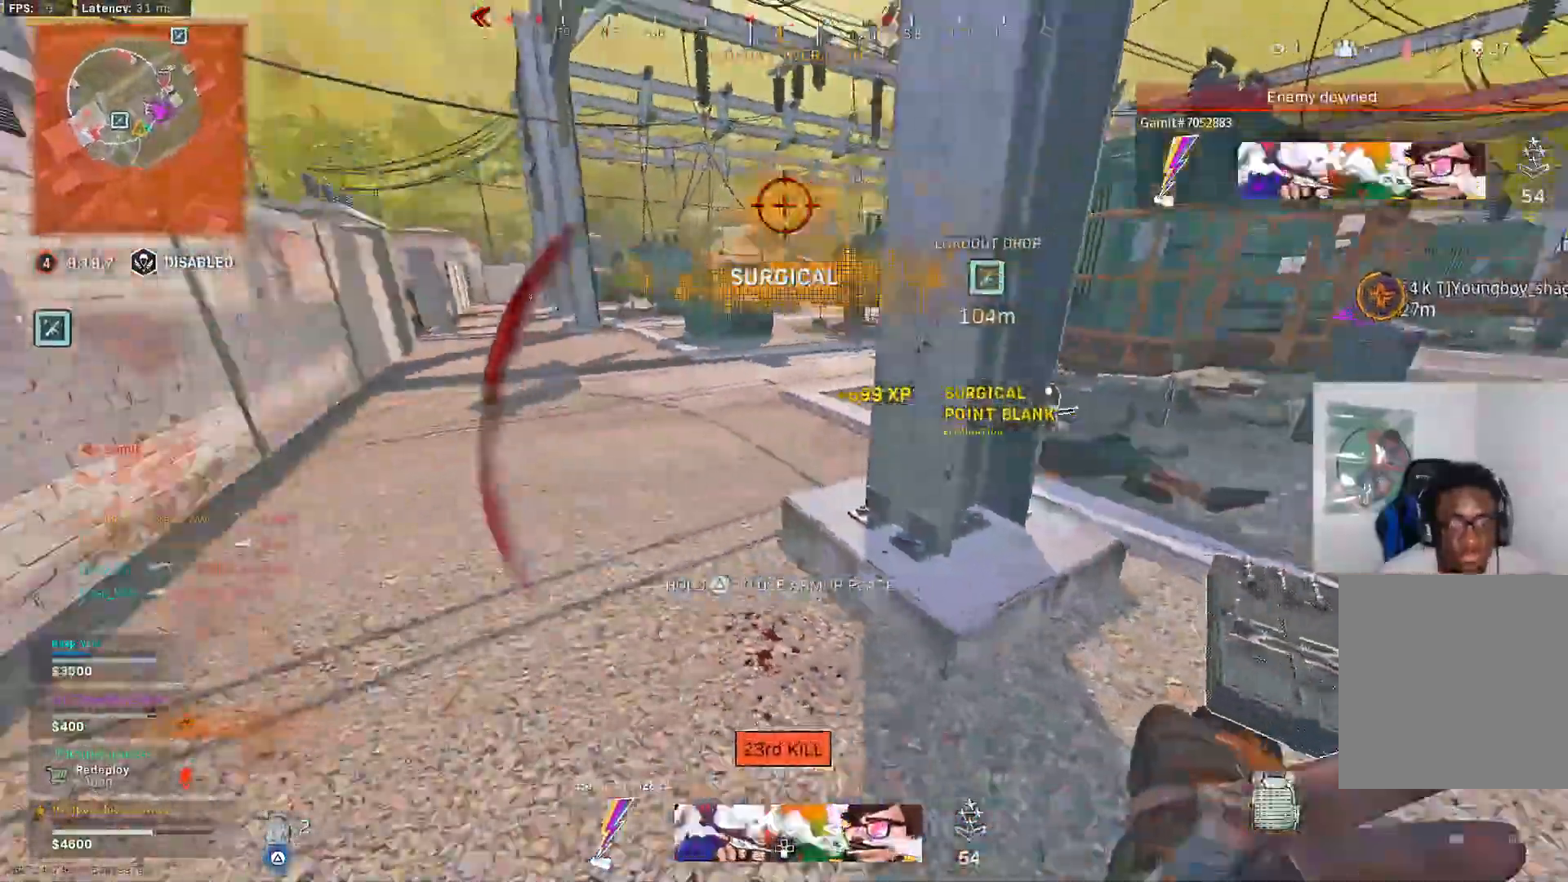
{"dt_ms": 1000, "buttons": [], "left_stick": "right", "right_stick": "center"}
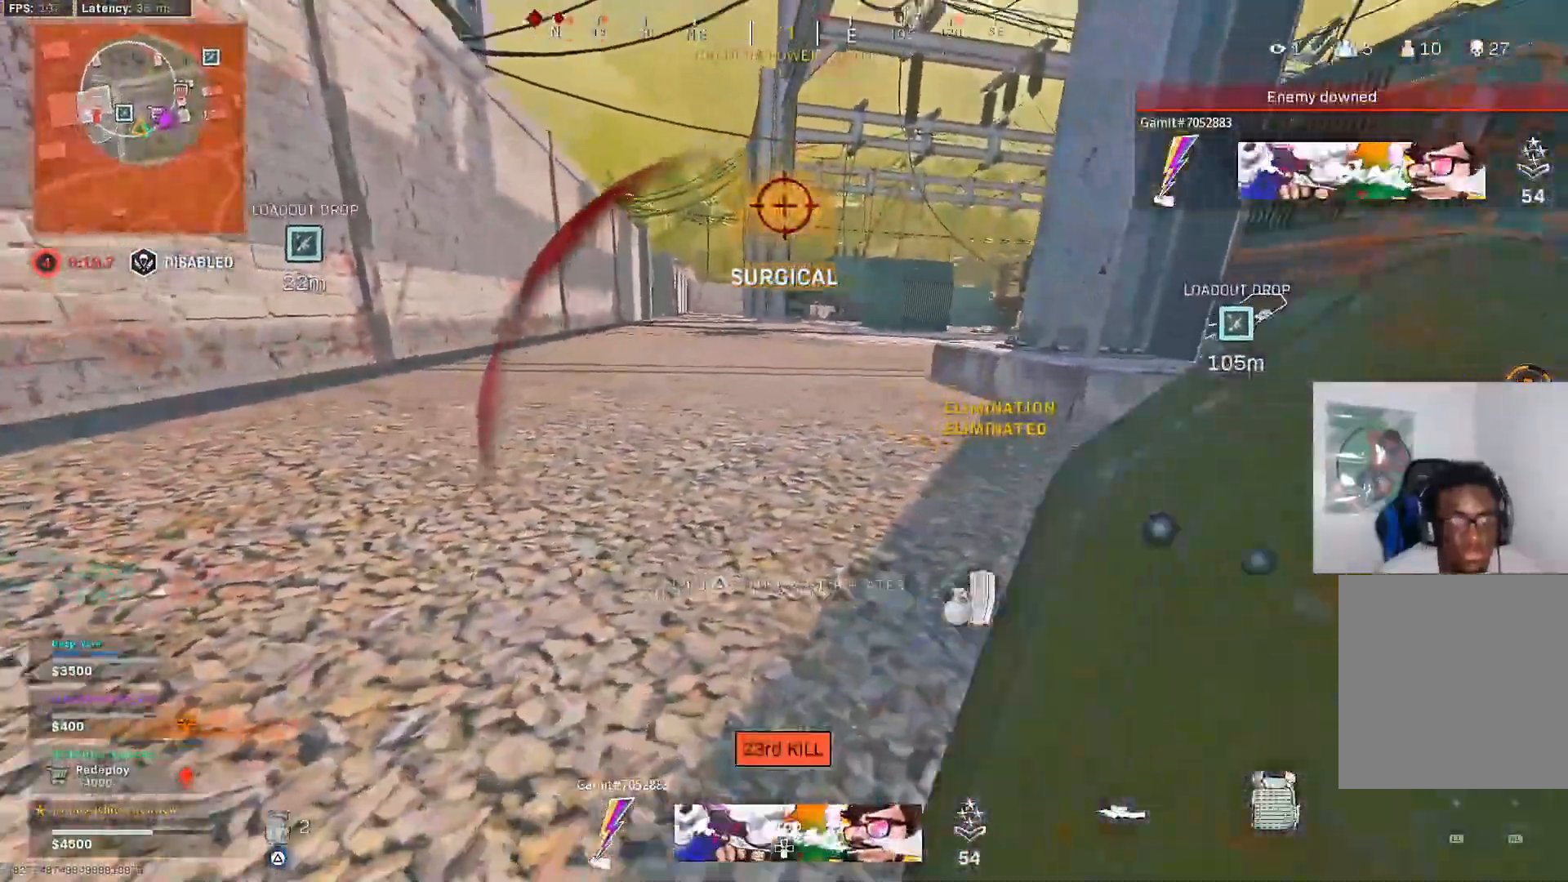
{"dt_ms": 500, "buttons": [], "left_stick": "right", "right_stick": "center", "events": []}
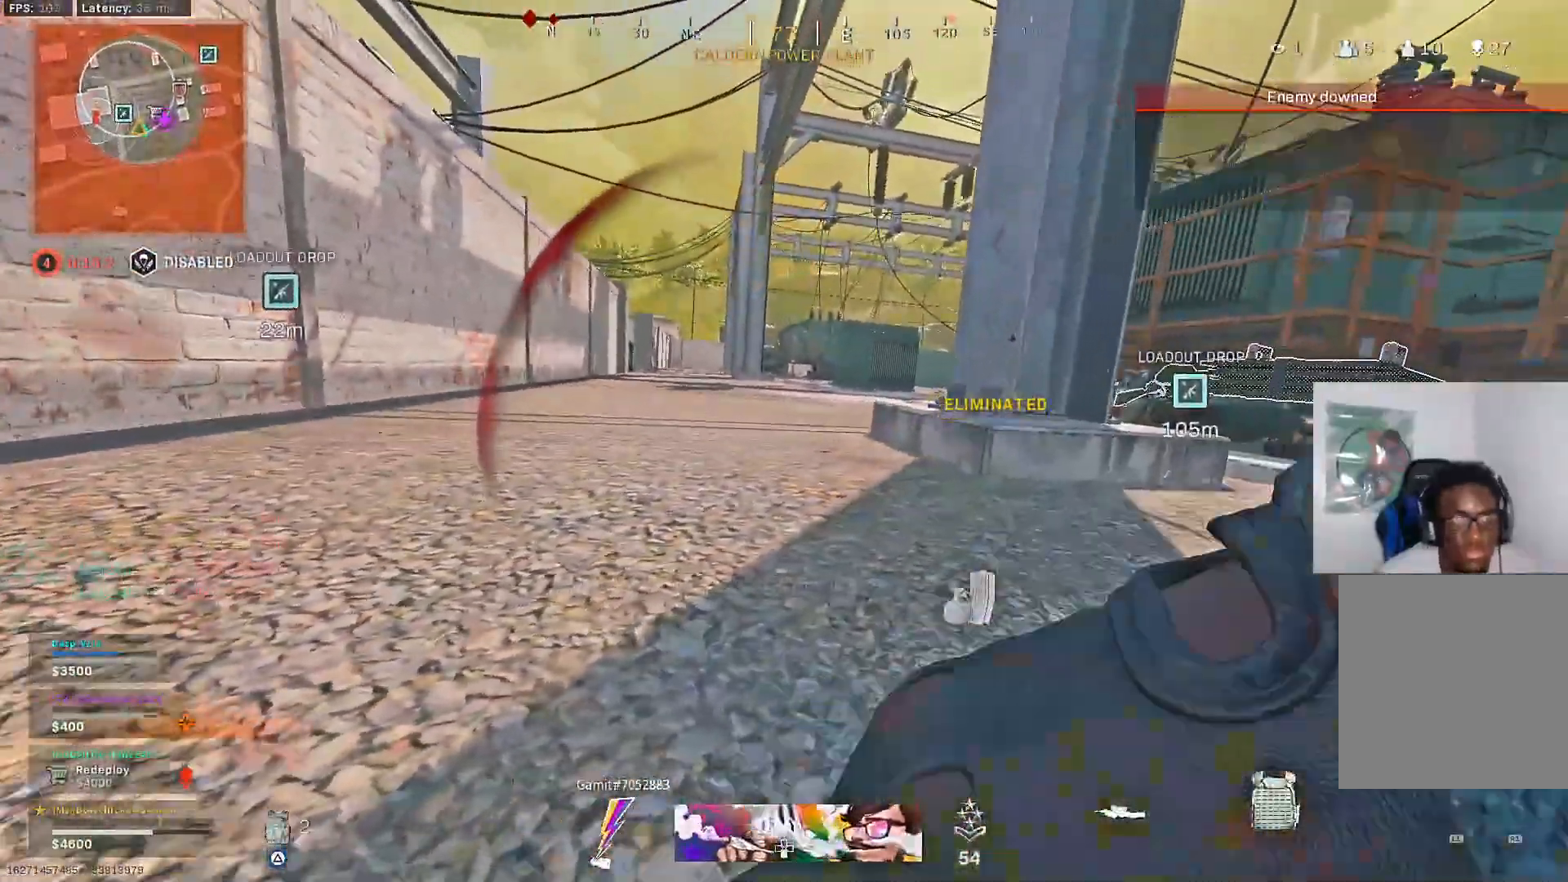
{"dt_ms": 500, "buttons": [], "left_stick": "right", "right_stick": "center", "events": []}
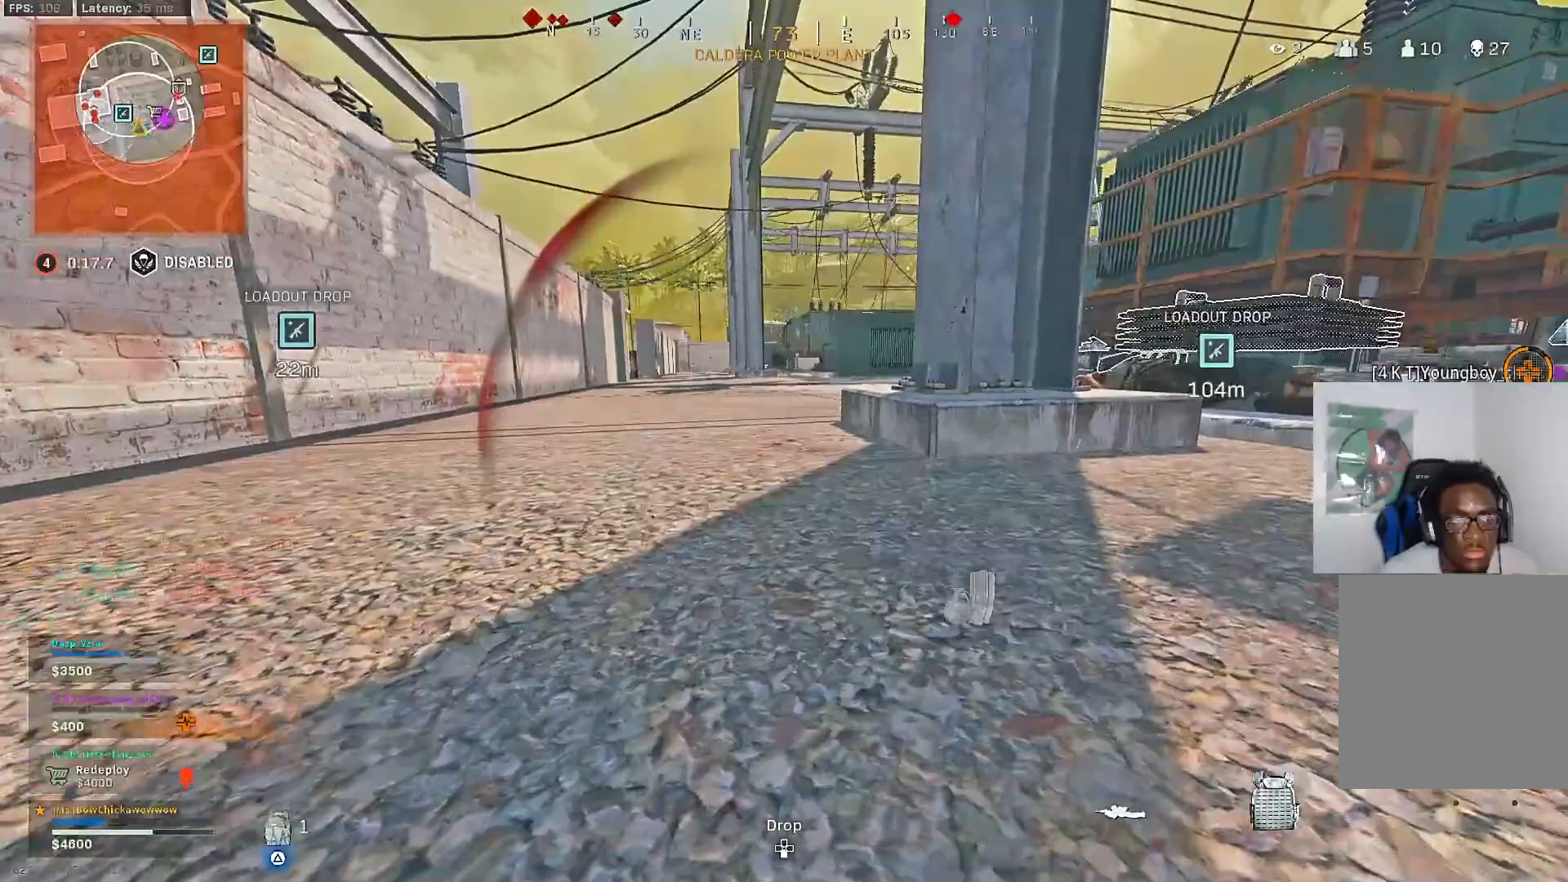
{"dt_ms": 500, "buttons": ["CROSS"], "left_stick": "right", "right_stick": "center", "events": [[333, "R3", "down"], [450, "CROSS", "down"], [450, "R3", "up"]]}
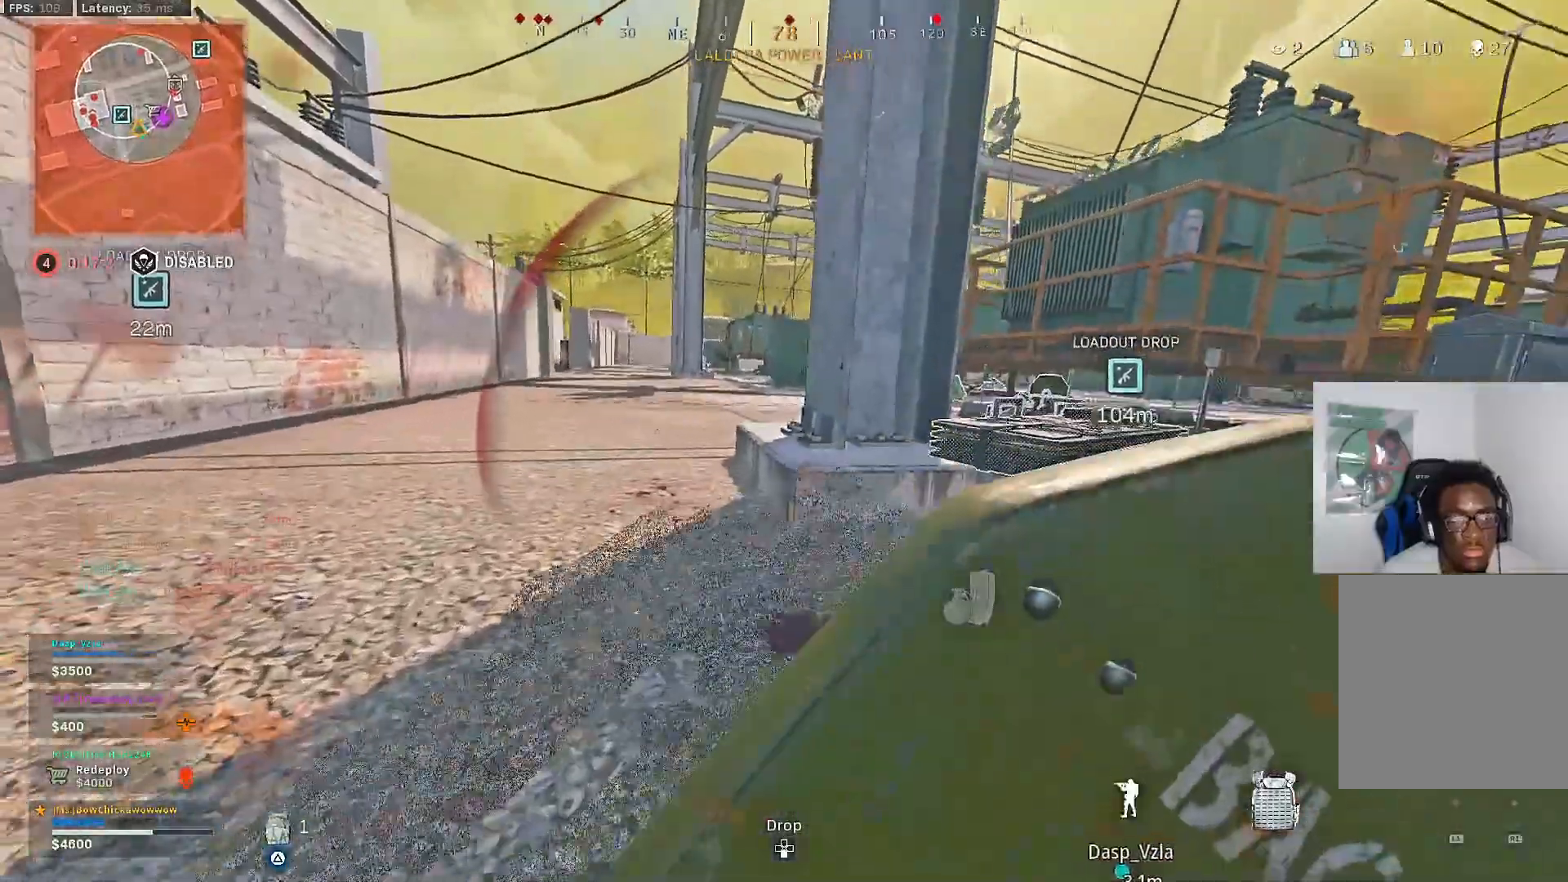
{"dt_ms": 500, "buttons": [], "left_stick": "up-left", "right_stick": "center", "events": [[33, "CROSS", "up"], [67, "left_stick", "up-right"], [367, "right_stick", "left"], [383, "left_stick", "up-left"], [450, "right_stick", "center"]]}
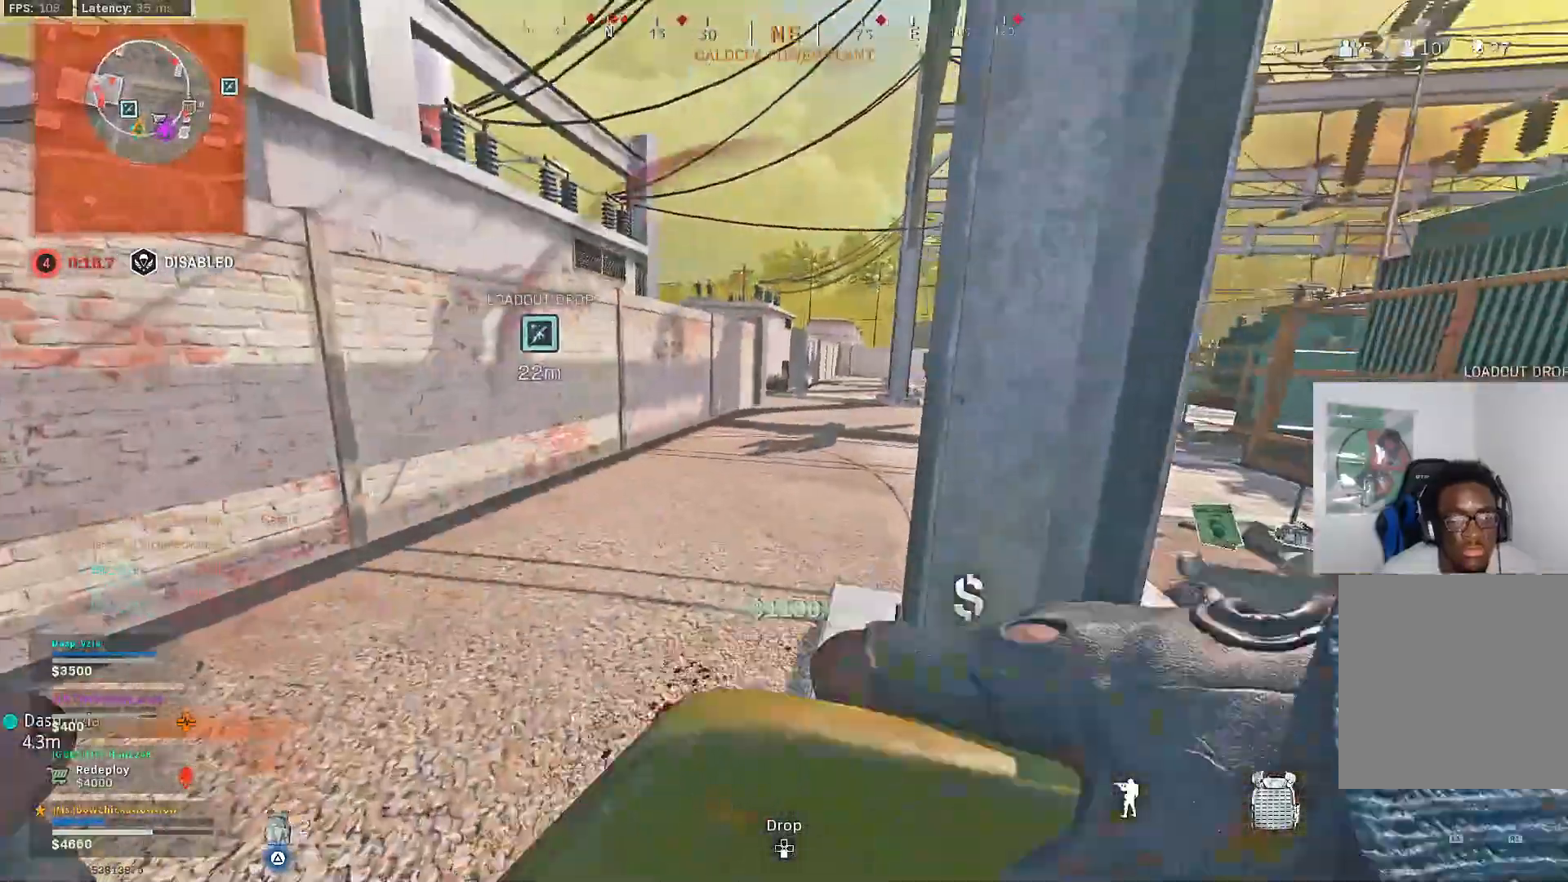
{"dt_ms": 500, "buttons": [], "left_stick": "up-left", "right_stick": "center", "events": [[383, "R3", "down"], [467, "R3", "up"]]}
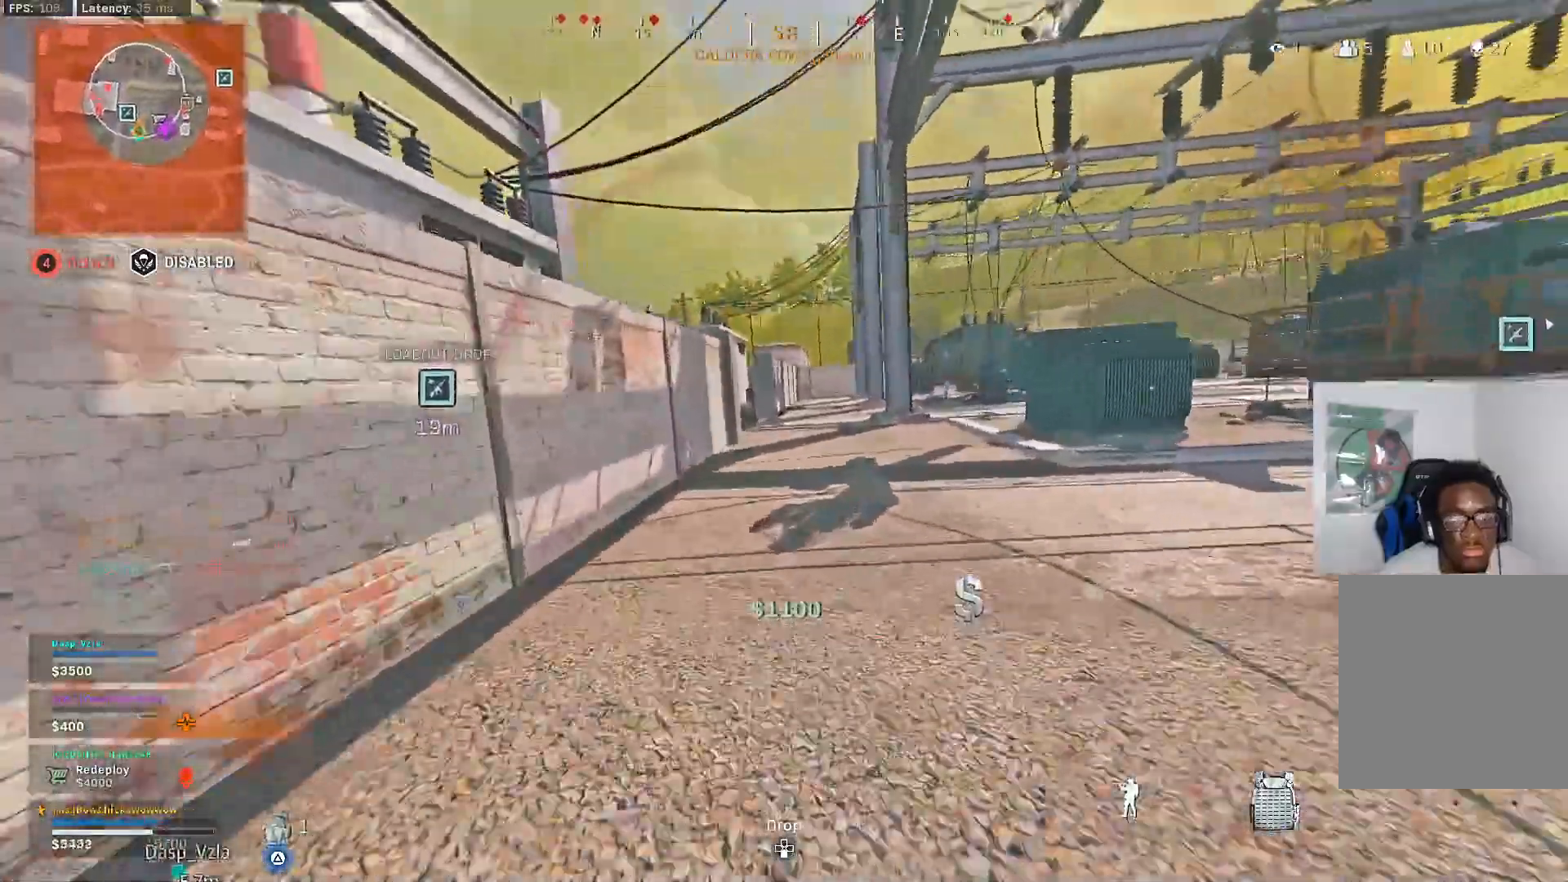
{"dt_ms": 500, "buttons": ["CROSS"], "left_stick": "up", "right_stick": "center", "events": [[17, "left_stick", "up"], [33, "R3", "down"], [67, "CROSS", "down"], [100, "R3", "up"]]}
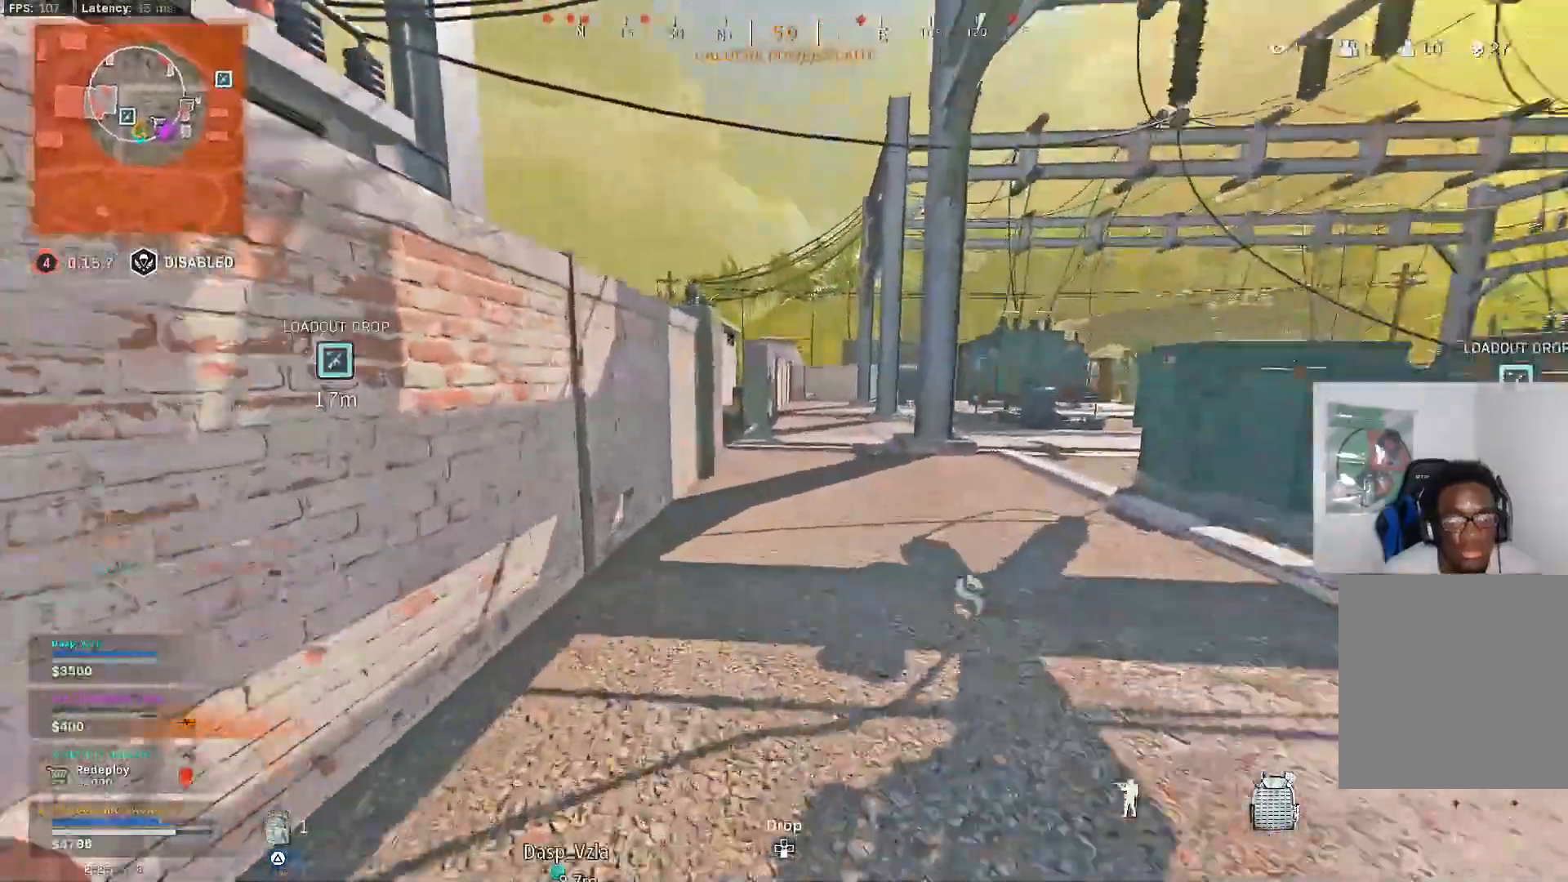
{"dt_ms": 500, "buttons": ["CROSS"], "left_stick": "up-left", "right_stick": "center", "events": [[83, "R3", "down"], [150, "R3", "up"], [217, "R3", "down"], [283, "R3", "up"], [350, "left_stick", "center"], [450, "left_stick", "up-left"]]}
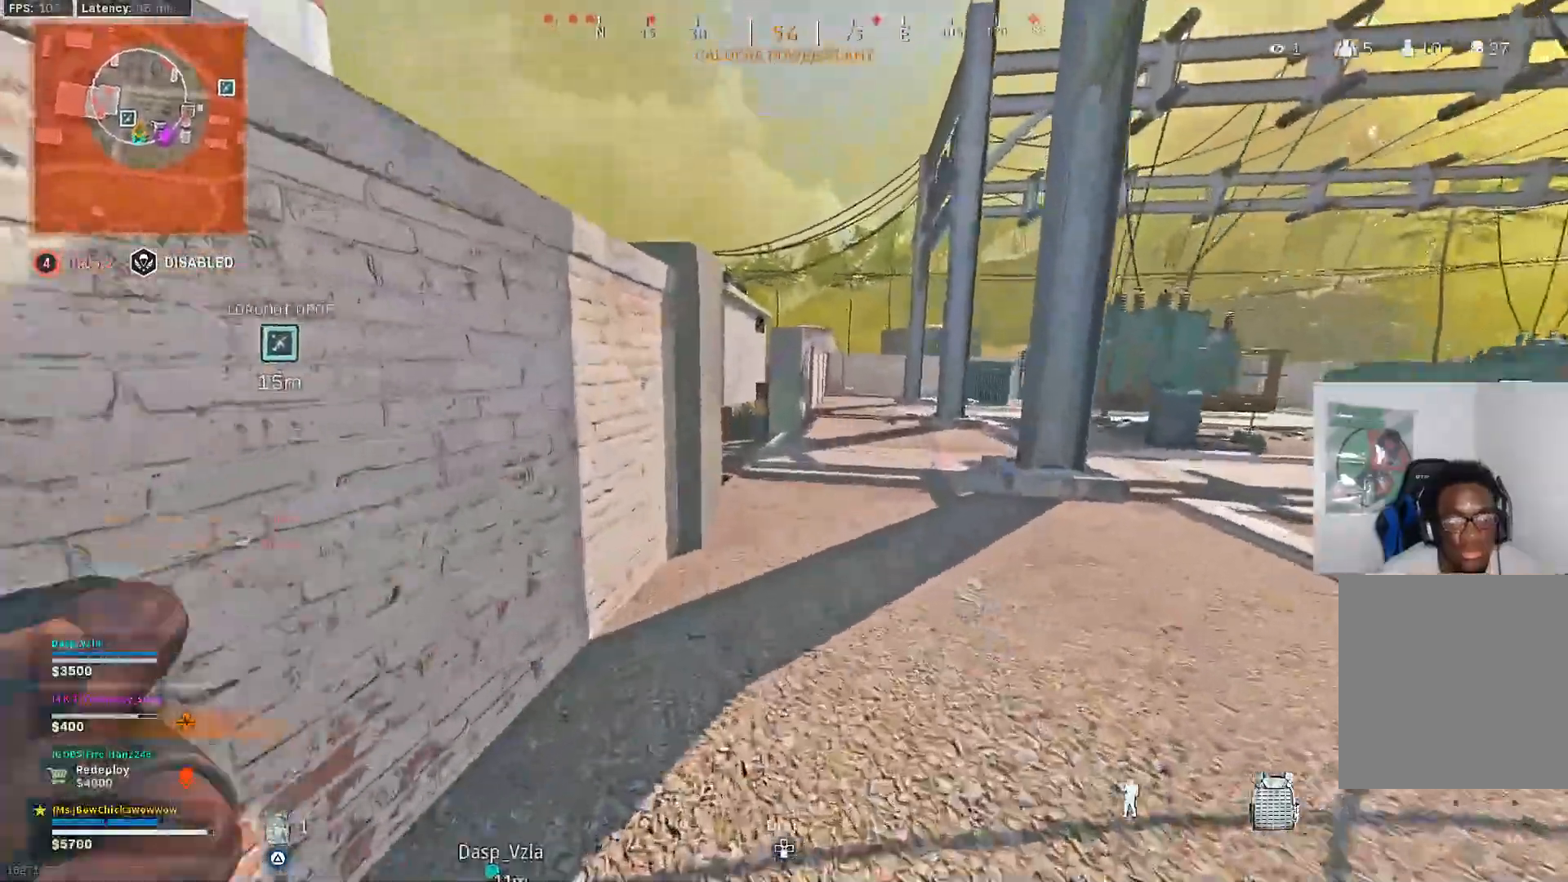
{"dt_ms": 500, "buttons": [], "left_stick": "right", "right_stick": "center", "events": [[200, "left_stick", "center"], [350, "CROSS", "up"], [500, "left_stick", "right"]]}